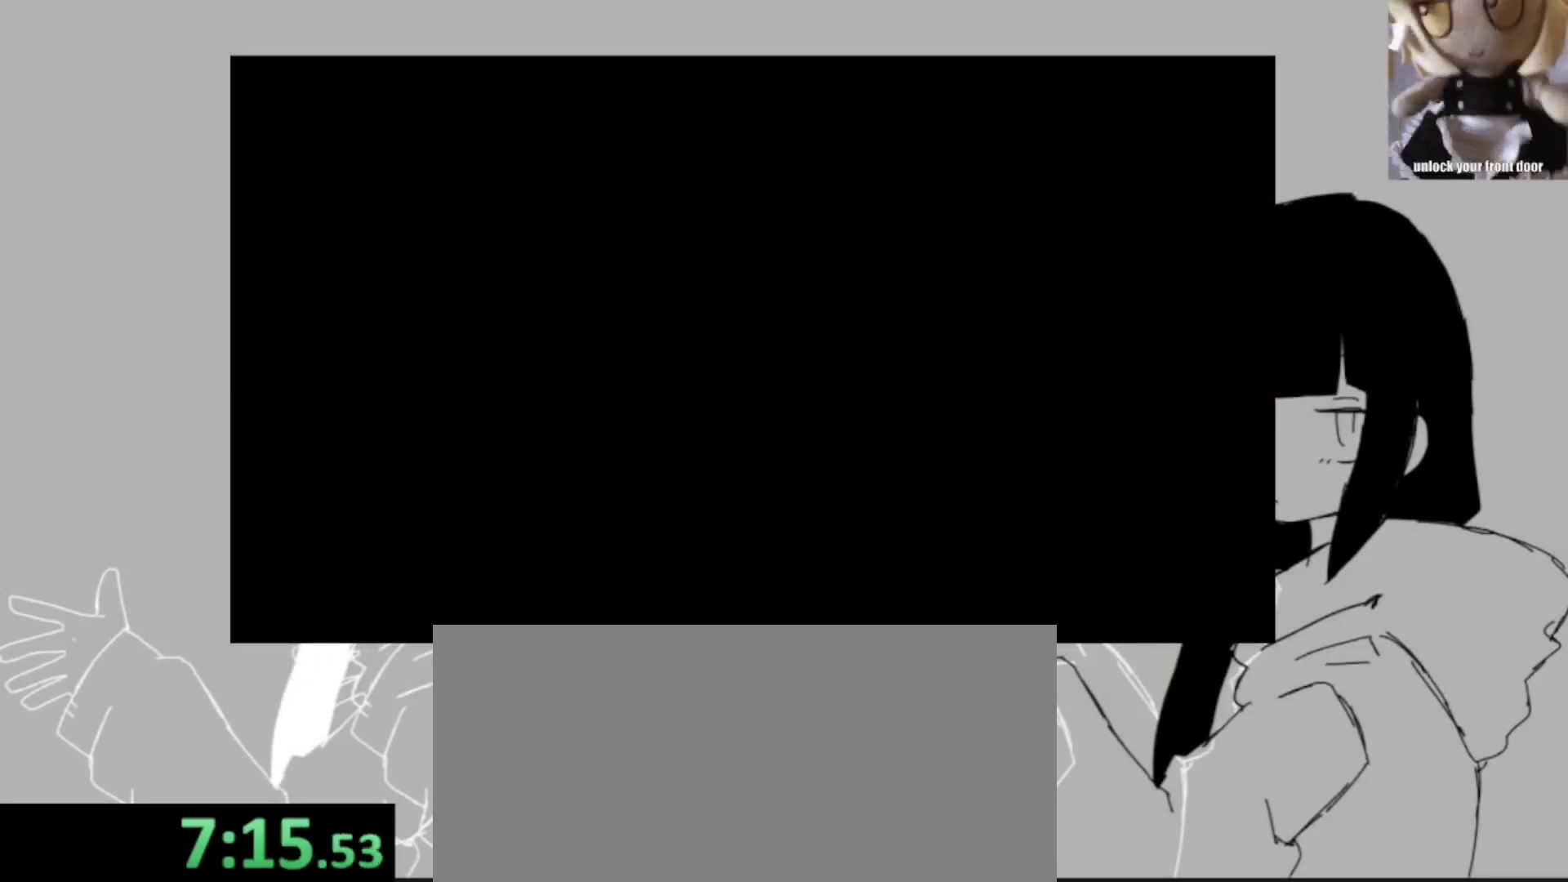
Gameplay with keyboard; each line is a JSON object with the keys held at the frame after it. "events" lists presses ("down") and releases ("up") of ".", "/", "0", "1", "2", "3", "4", "5", "6", "7", "8", "9", "a", "alt_l", "alt_r", "b", "backslash", "backspace", "c", "caps_lock", "comma", "ctrl_l", "ctrl_r", "d", "e", "equals", "escape", "f", "f1", "f10", "f11", "f12", "f2", "f3", "f4", "f5", "f6", "f7", "f8", "f9", "g", "h", "i", "j", "k", "l", "lbracket", "m", "minus", "n", "o", "p", "q", "quote", "r", "rbracket", "return", "s", "semicolon", "shift_l", "shift_r", "space", "super_l", "super_r", "t", "tab", "tilde", "u", "v", "w", "x", "y" and "z" between this image and that frame as [ms after this image, input, new state], when the widget could be followed in between. No other keys are recorded. Mouse input is not recorded.
{"keys": ["shift_l"], "events": [[33, "space", "up"], [67, "space", "down"], [67, "z", "down"], [167, "space", "up"], [167, "z", "up"], [183, "z", "down"], [267, "space", "down"], [283, "return", "down"], [283, "space", "up"], [283, "z", "up"], [367, "return", "up"], [383, "space", "down"], [383, "z", "down"], [433, "return", "down"], [483, "return", "up"], [483, "space", "up"], [483, "z", "up"]]}
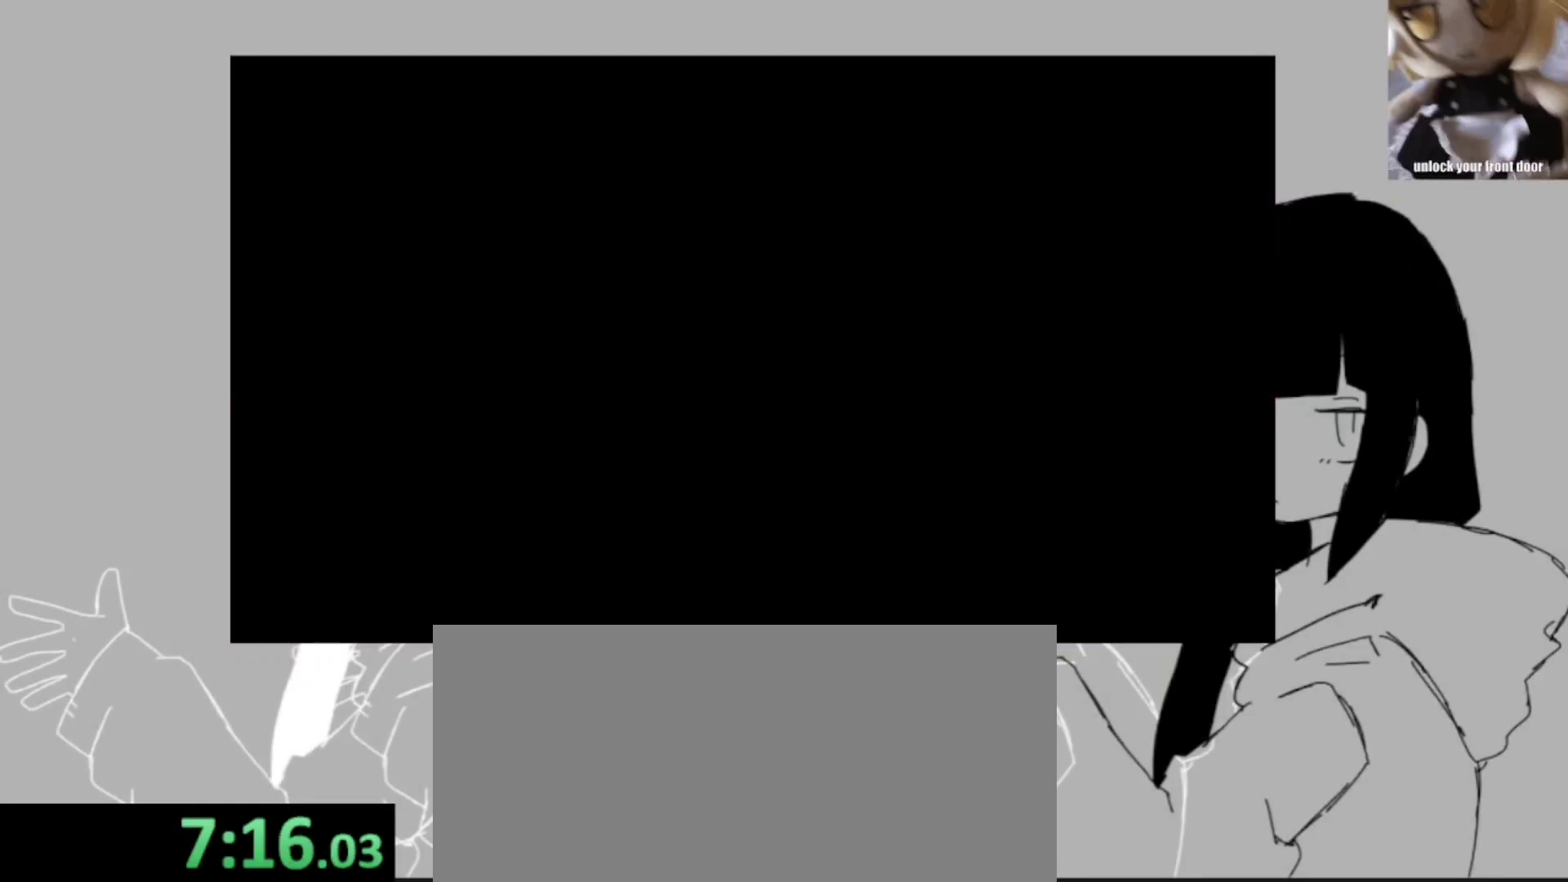
{"keys": ["return", "shift_l", "space", "z"], "events": [[33, "z", "down"], [83, "return", "down"], [83, "space", "down"], [133, "return", "up"], [133, "space", "up"], [133, "z", "up"], [233, "return", "down"], [233, "space", "down"], [233, "z", "down"], [267, "return", "up"], [267, "space", "up"], [333, "z", "up"], [367, "return", "down"], [367, "space", "down"], [367, "z", "down"], [383, "return", "up"], [467, "space", "up"], [467, "z", "up"], [483, "return", "down"], [483, "space", "down"], [483, "z", "down"]]}
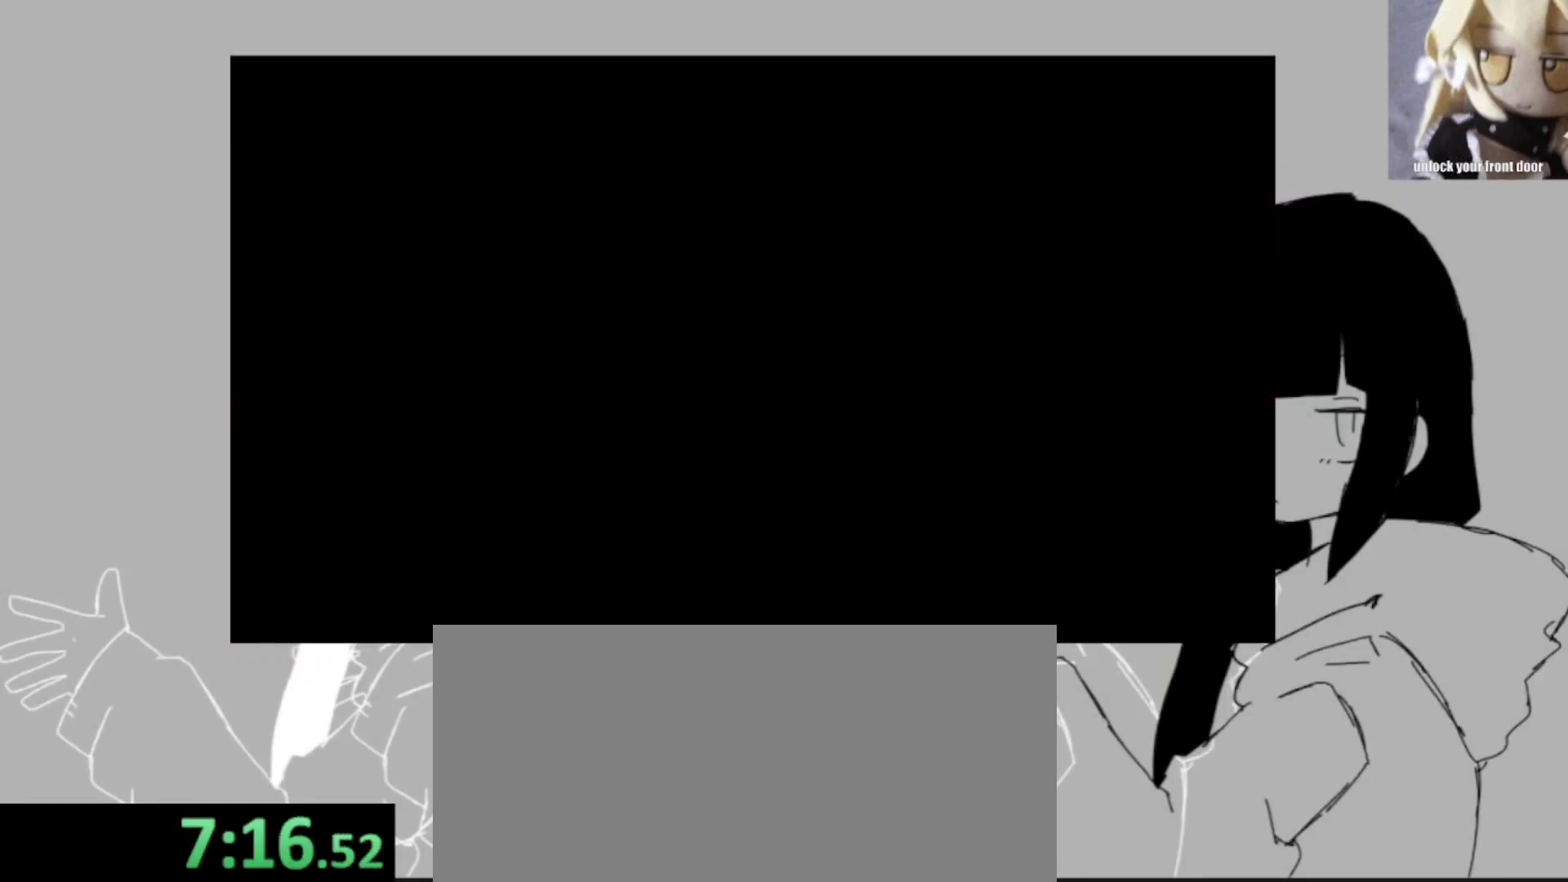
{"keys": ["shift_l"], "events": [[67, "return", "up"], [83, "space", "up"], [83, "z", "up"], [133, "return", "down"], [183, "return", "up"], [183, "space", "down"], [183, "z", "down"], [283, "return", "down"], [283, "space", "up"], [283, "z", "up"], [333, "space", "down"], [333, "z", "down"], [367, "return", "up"], [433, "return", "down"], [433, "space", "up"], [433, "z", "up"], [467, "return", "up"]]}
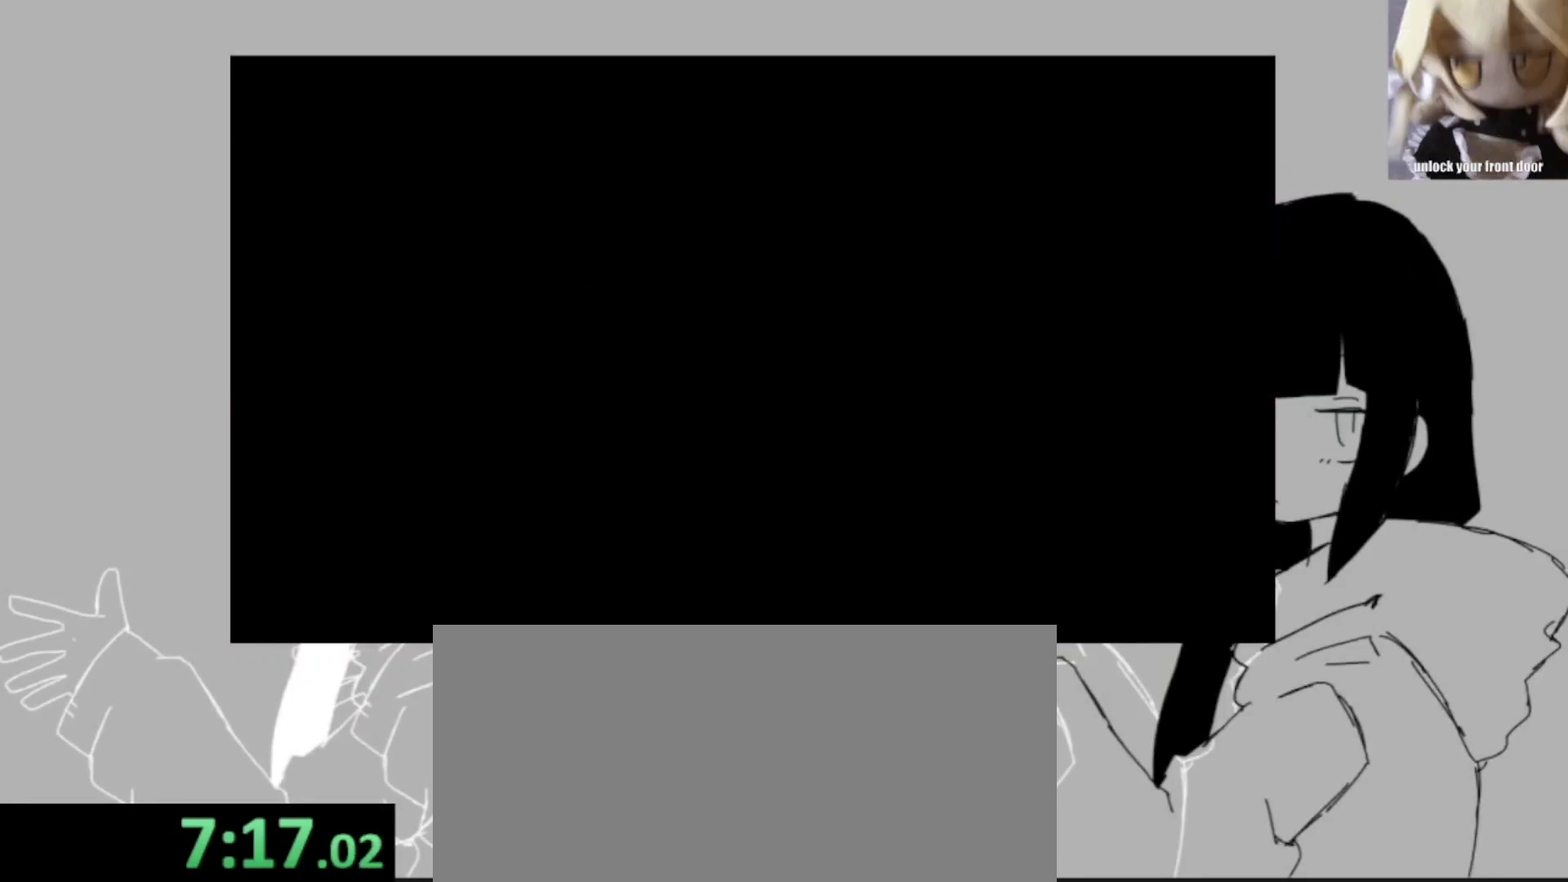
{"keys": ["shift_l", "space", "z"], "events": [[33, "space", "down"], [33, "z", "down"], [67, "return", "down"], [67, "z", "up"], [83, "space", "up"], [167, "return", "up"], [167, "space", "down"], [167, "z", "down"], [183, "return", "down"], [267, "space", "up"], [267, "z", "up"], [283, "return", "up"], [333, "return", "down"], [333, "space", "down"], [333, "z", "down"], [433, "return", "up"], [433, "space", "up"], [433, "z", "up"], [483, "space", "down"], [483, "z", "down"]]}
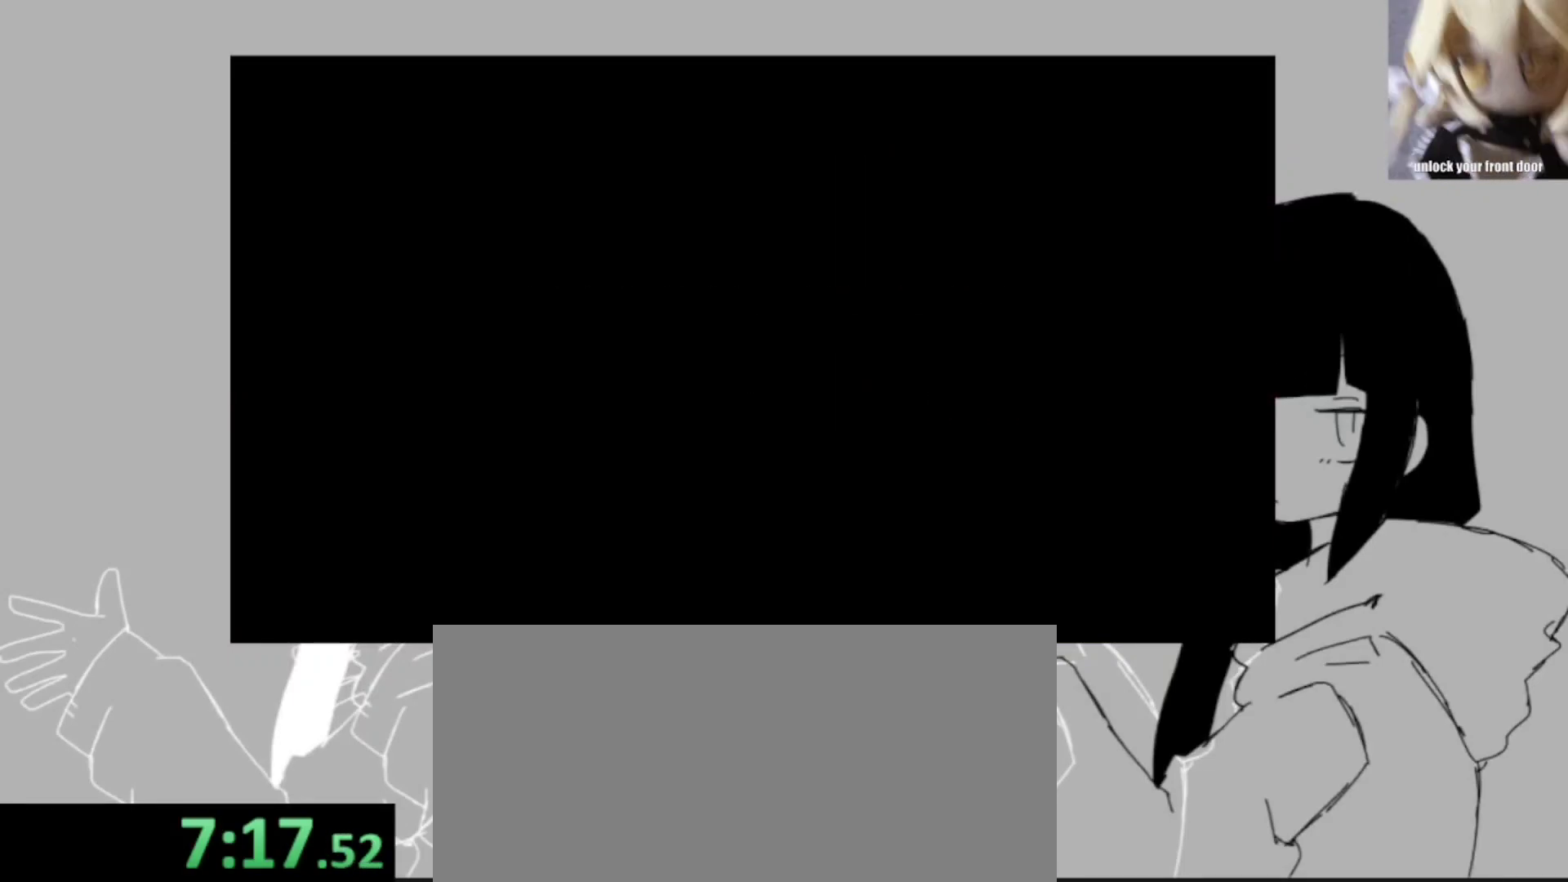
{"keys": ["return", "shift_l", "space", "z"], "events": [[33, "return", "down"], [83, "return", "up"], [83, "space", "up"], [83, "z", "up"], [167, "return", "down"], [167, "space", "down"], [167, "z", "down"], [233, "return", "up"], [233, "space", "up"], [233, "z", "up"], [333, "return", "down"], [333, "space", "down"], [333, "z", "down"], [383, "return", "up"], [383, "space", "up"], [383, "z", "up"], [467, "return", "down"], [467, "z", "down"], [483, "space", "down"]]}
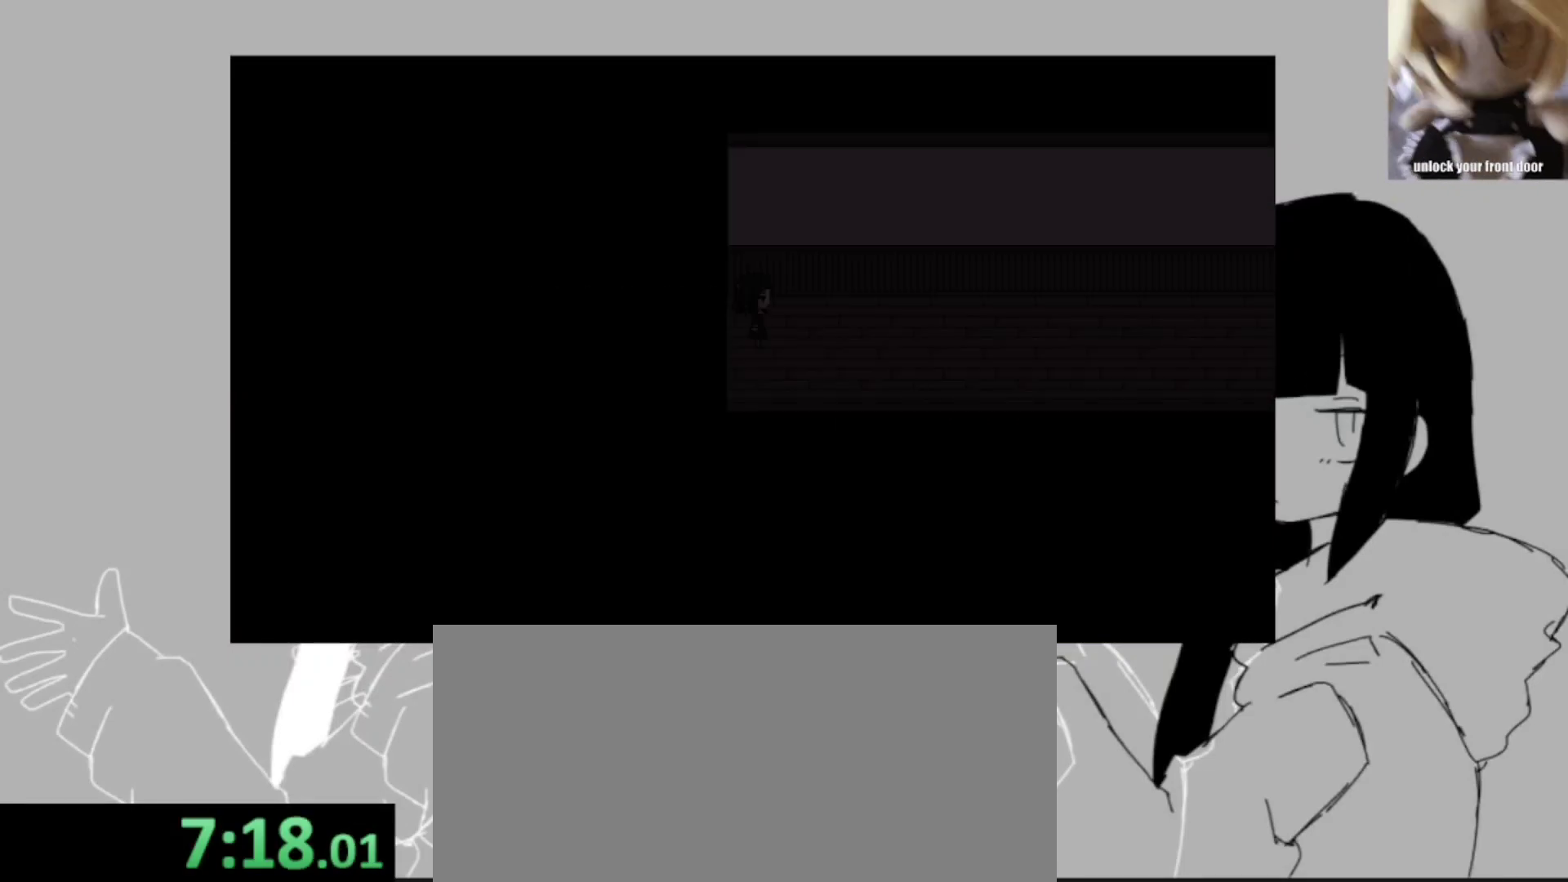
{"keys": ["return", "shift_l", "space", "z"], "events": [[67, "return", "up"], [67, "z", "up"], [83, "space", "up"], [133, "return", "down"], [133, "space", "down"], [133, "z", "down"], [183, "return", "up"], [233, "space", "up"], [233, "z", "up"], [283, "return", "down"], [283, "z", "down"], [333, "space", "down"], [367, "return", "up"], [367, "space", "up"], [367, "z", "up"], [433, "return", "down"], [467, "space", "down"], [467, "z", "down"]]}
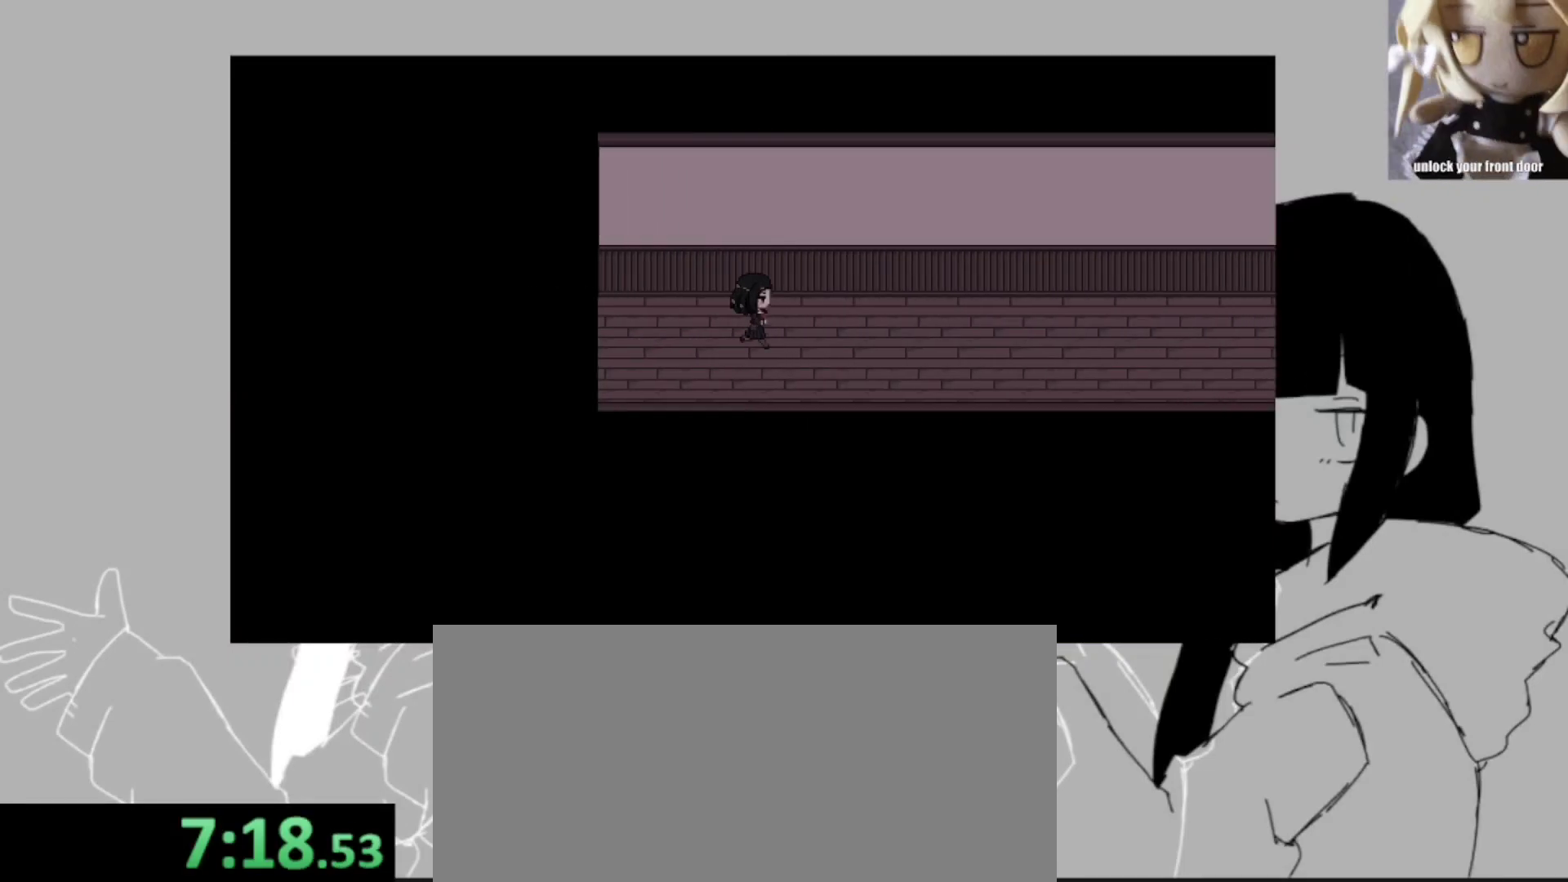
{"keys": ["shift_l", "space", "z"], "events": [[33, "return", "up"], [33, "space", "up"], [33, "z", "up"], [83, "return", "down"], [83, "space", "down"], [83, "z", "down"], [183, "return", "up"], [183, "space", "up"], [183, "z", "up"], [267, "return", "down"], [283, "space", "down"], [283, "z", "down"], [333, "return", "up"], [383, "return", "down"], [383, "space", "up"], [383, "z", "up"], [433, "z", "down"], [483, "return", "up"], [483, "space", "down"]]}
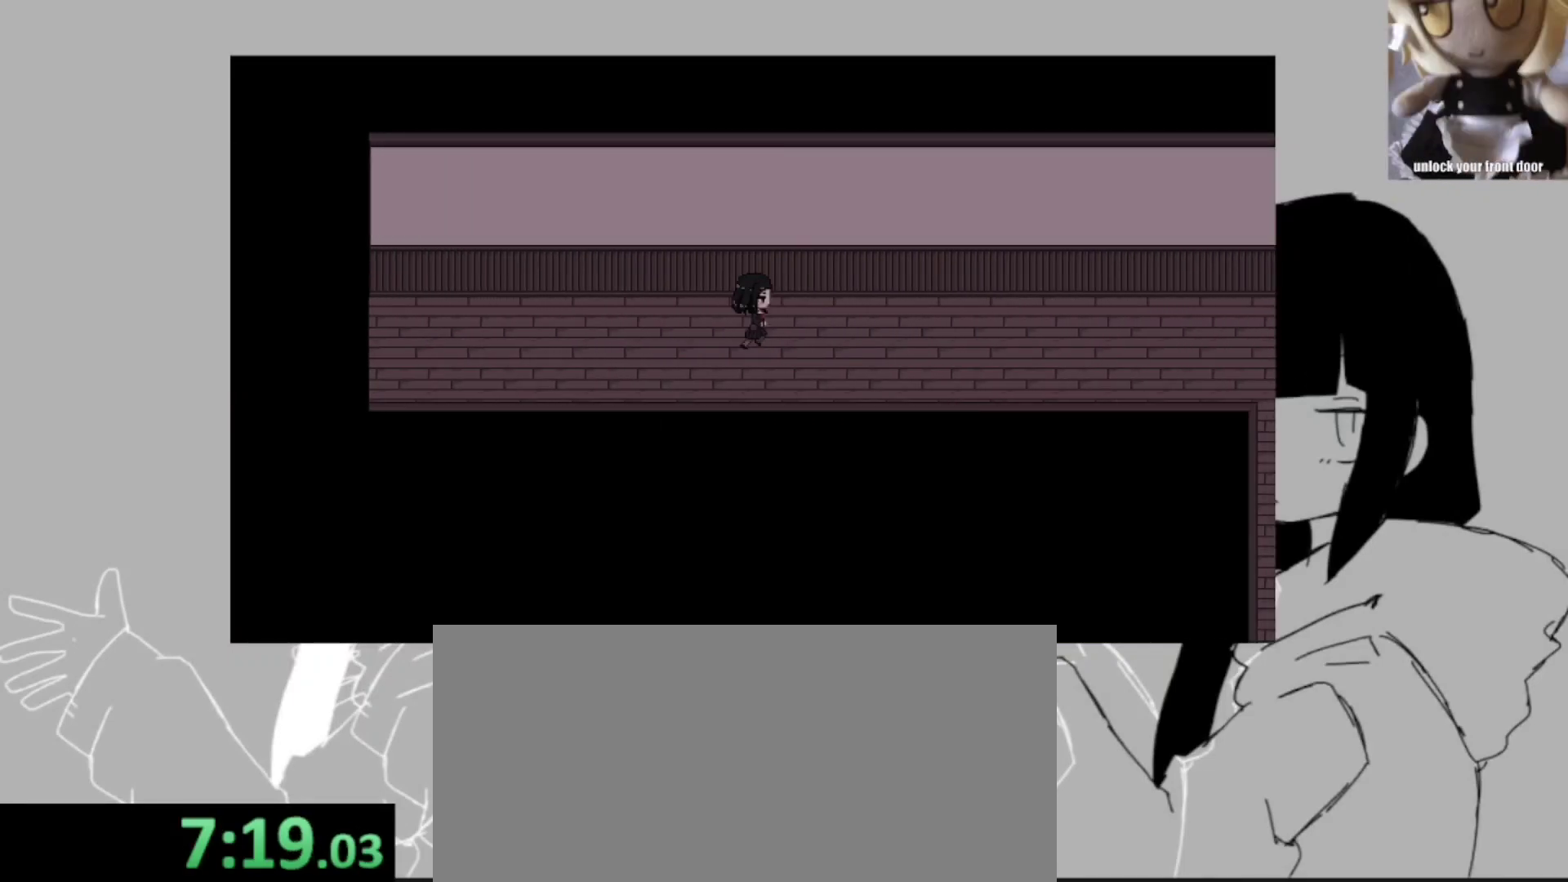
{"keys": ["shift_l", "space", "z"], "events": [[33, "space", "up"], [33, "z", "up"], [83, "return", "down"], [133, "space", "down"], [133, "z", "down"], [167, "return", "up"], [233, "return", "down"], [233, "space", "up"], [233, "z", "up"], [267, "space", "down"], [333, "return", "up"], [367, "space", "up"], [383, "return", "down"], [467, "z", "down"], [483, "return", "up"], [483, "space", "down"]]}
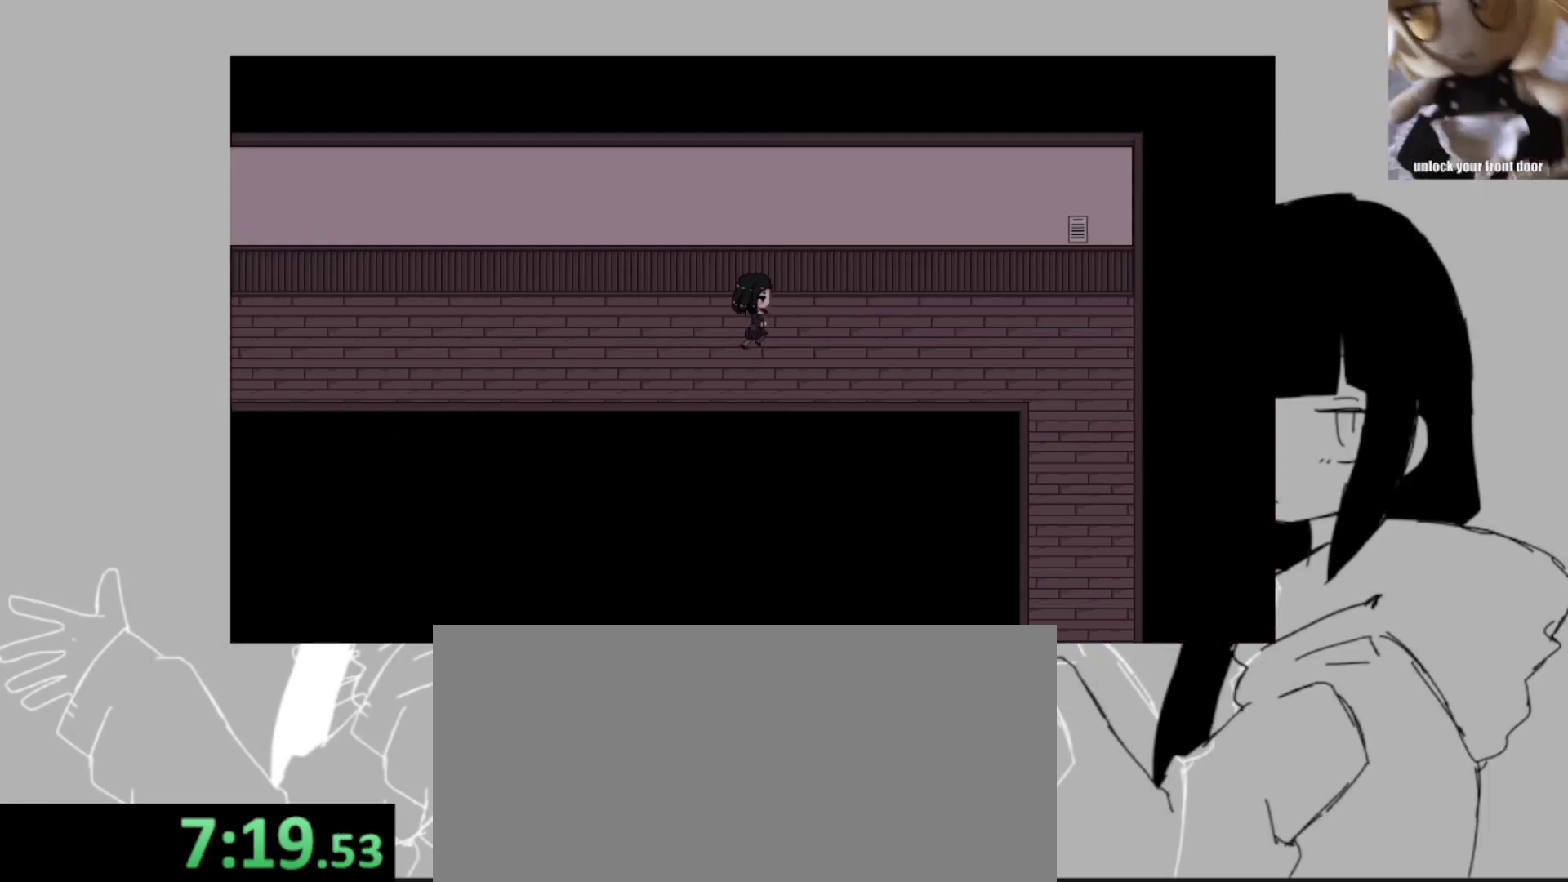
{"keys": ["shift_l"], "events": [[67, "space", "up"], [67, "z", "up"]]}
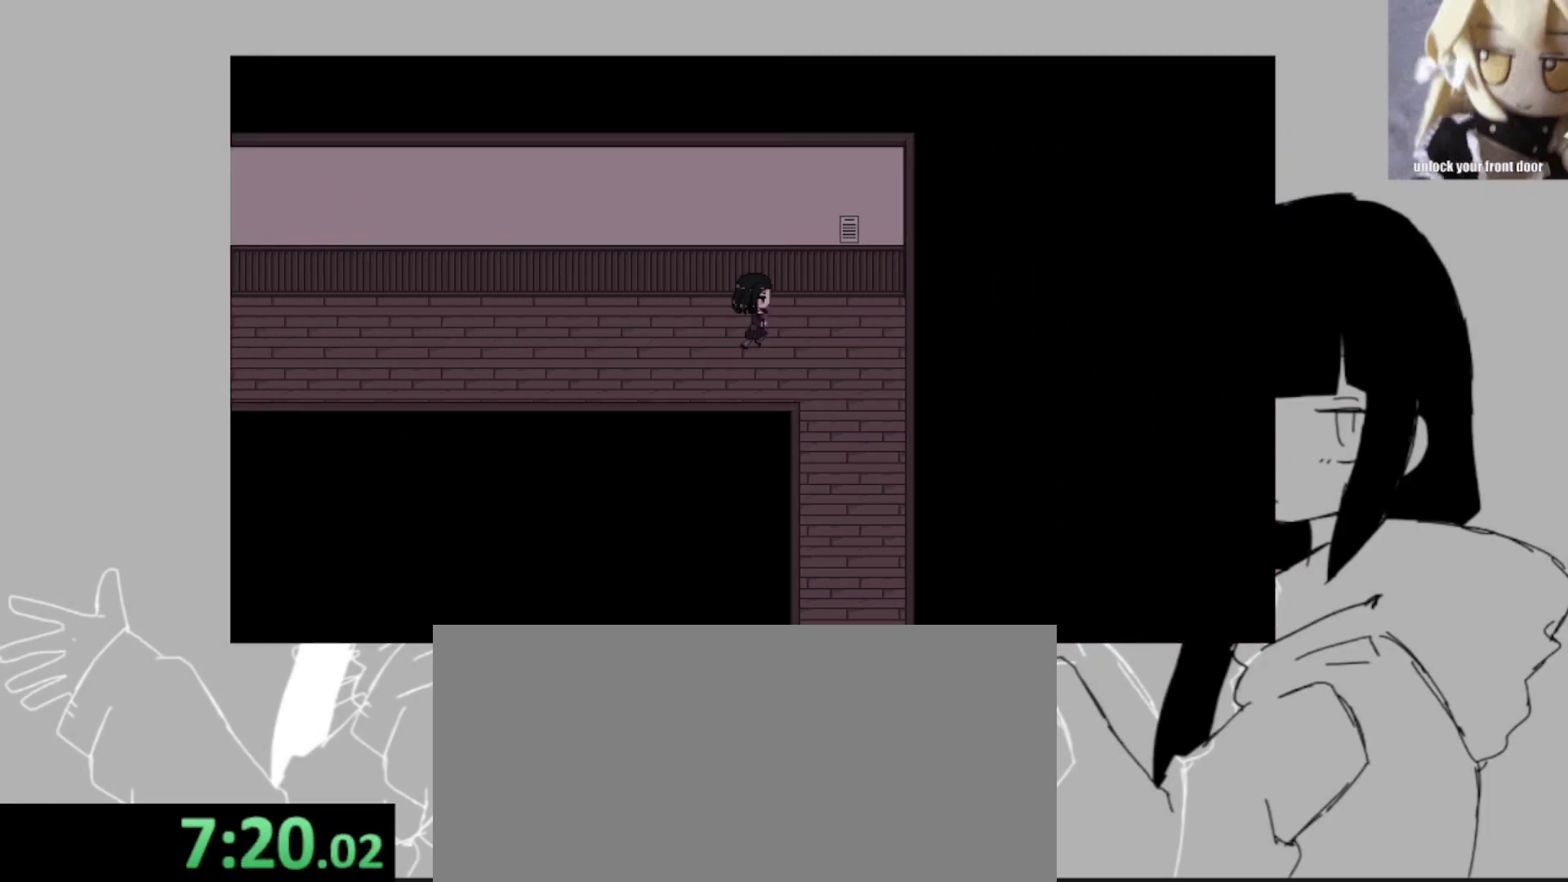
{"keys": ["shift_l"], "events": []}
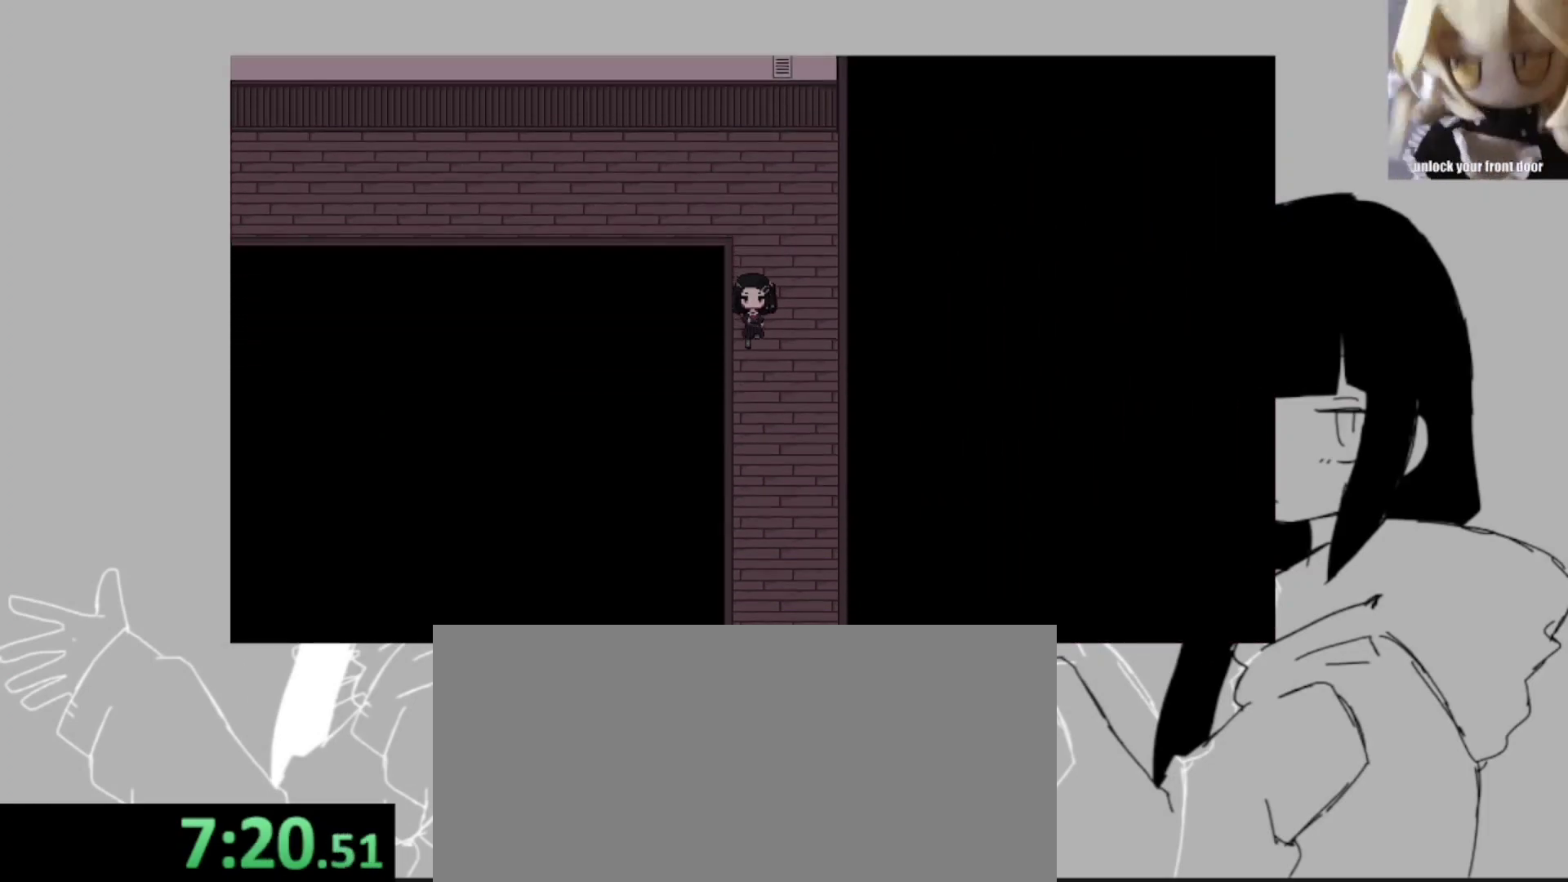
{"keys": ["shift_l"], "events": []}
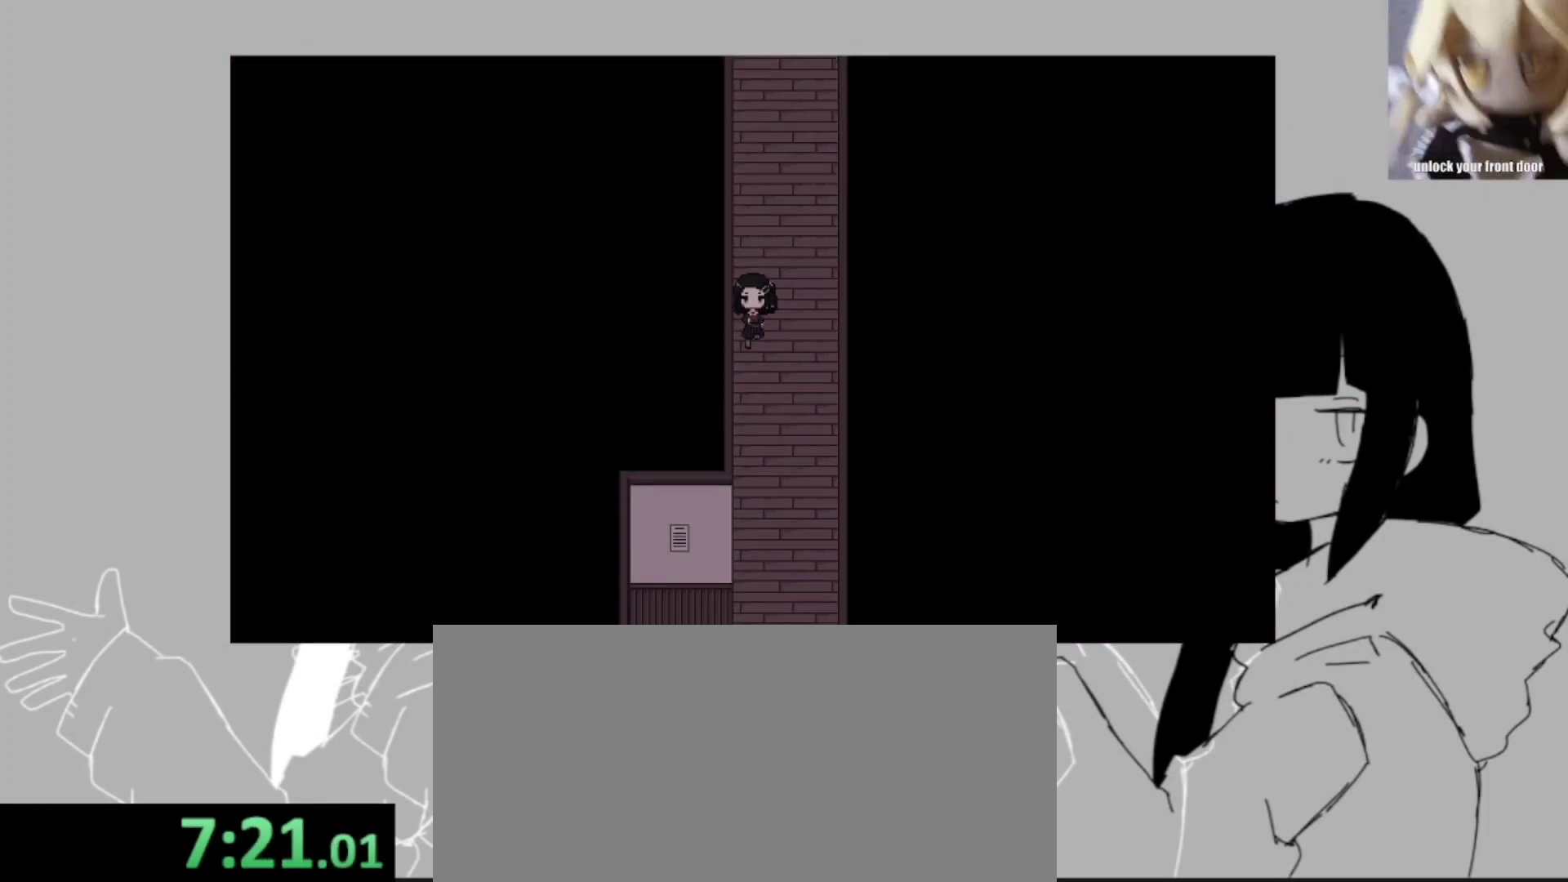
{"keys": ["shift_l"], "events": []}
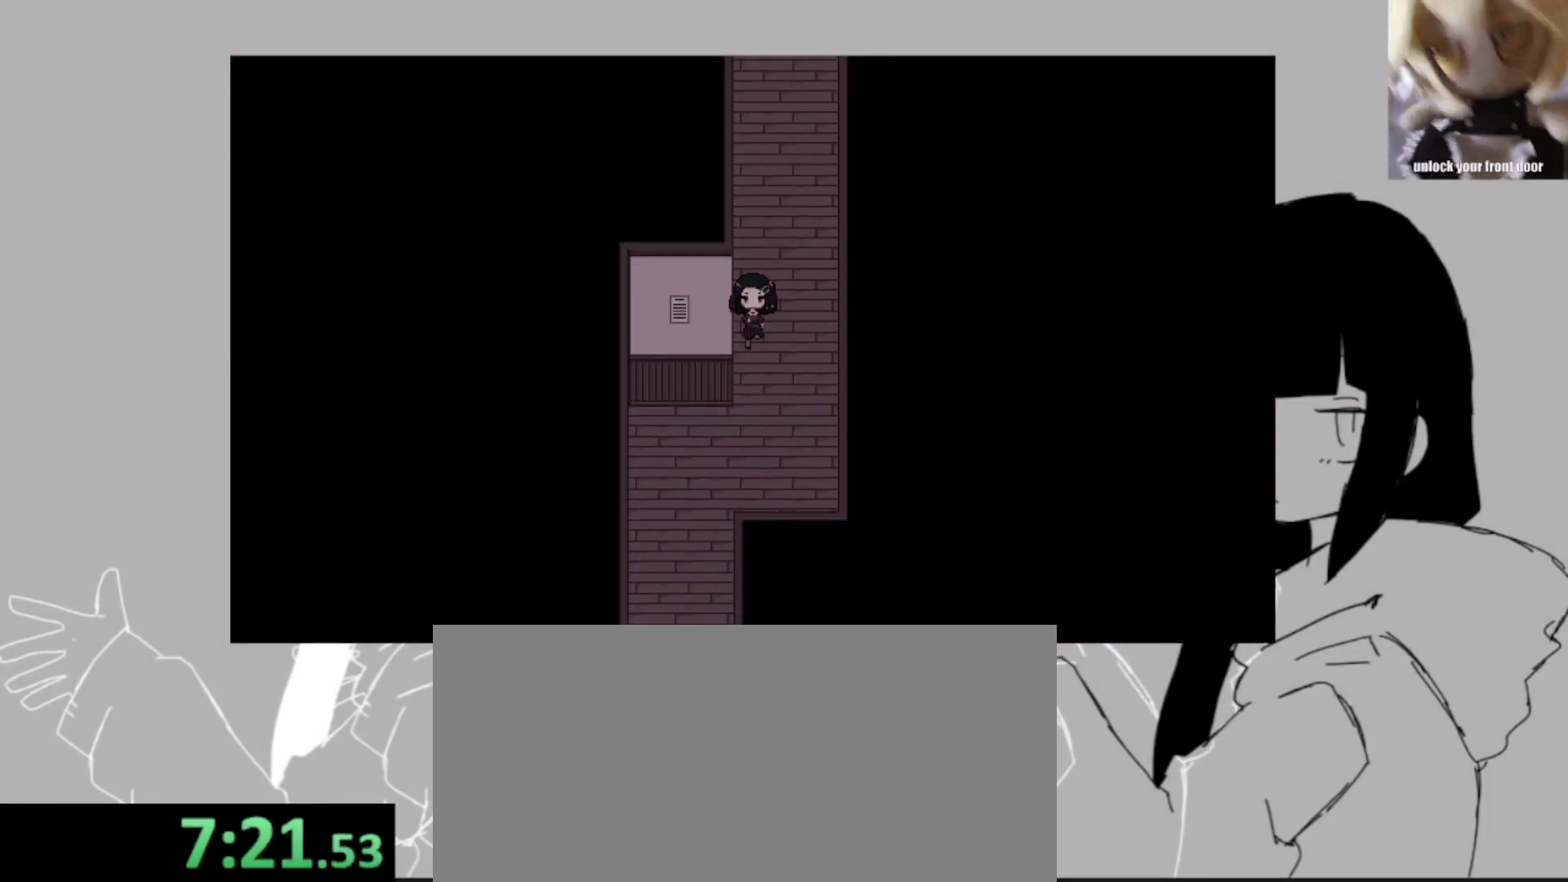
{"keys": ["shift_l"], "events": []}
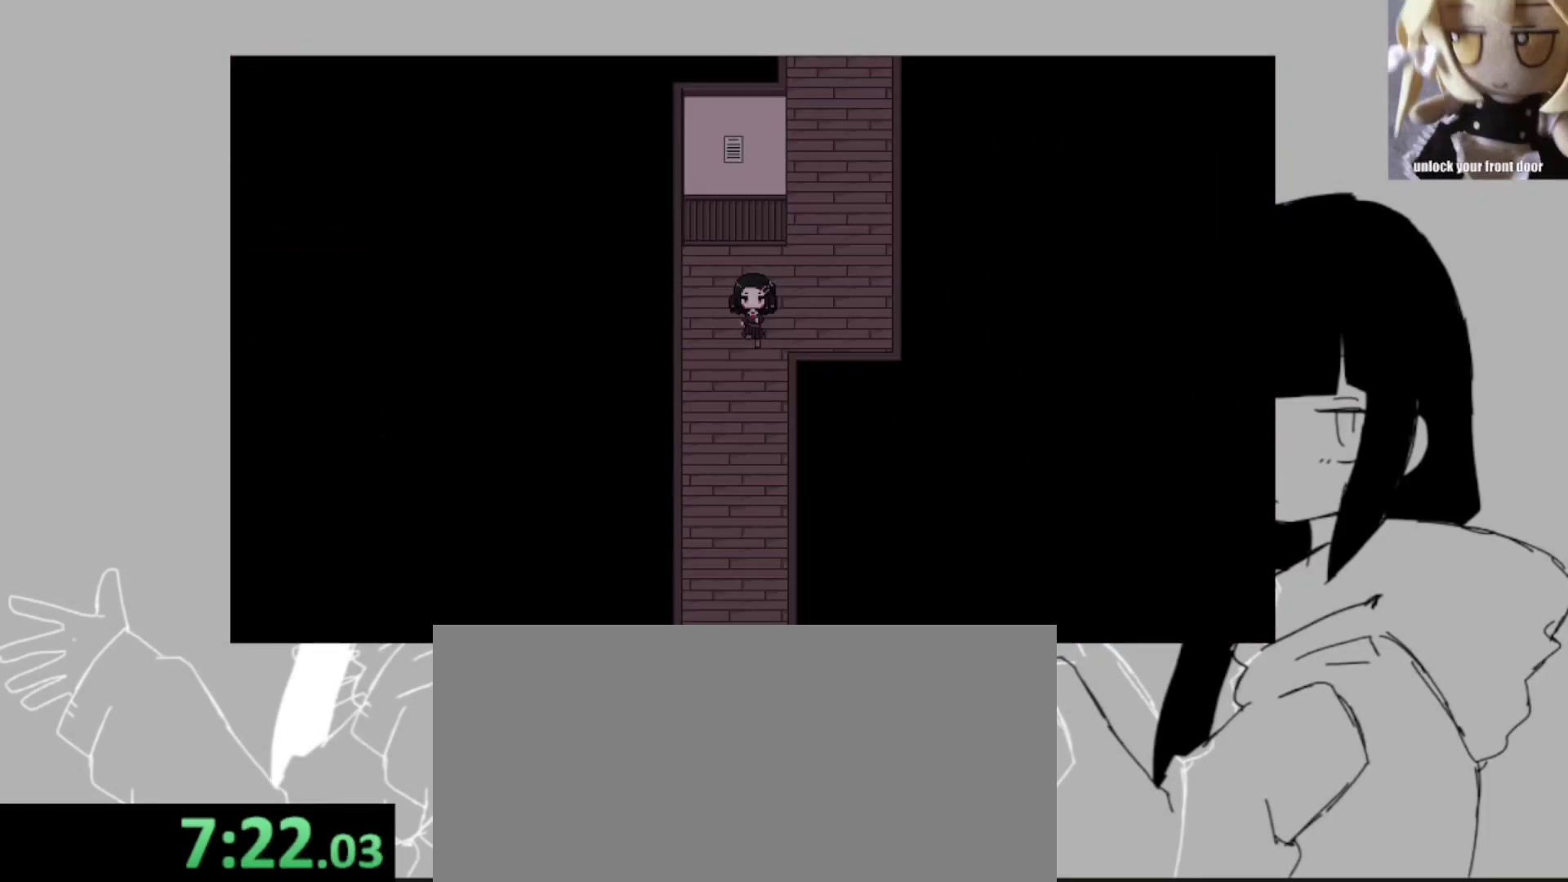
{"keys": ["shift_l"], "events": []}
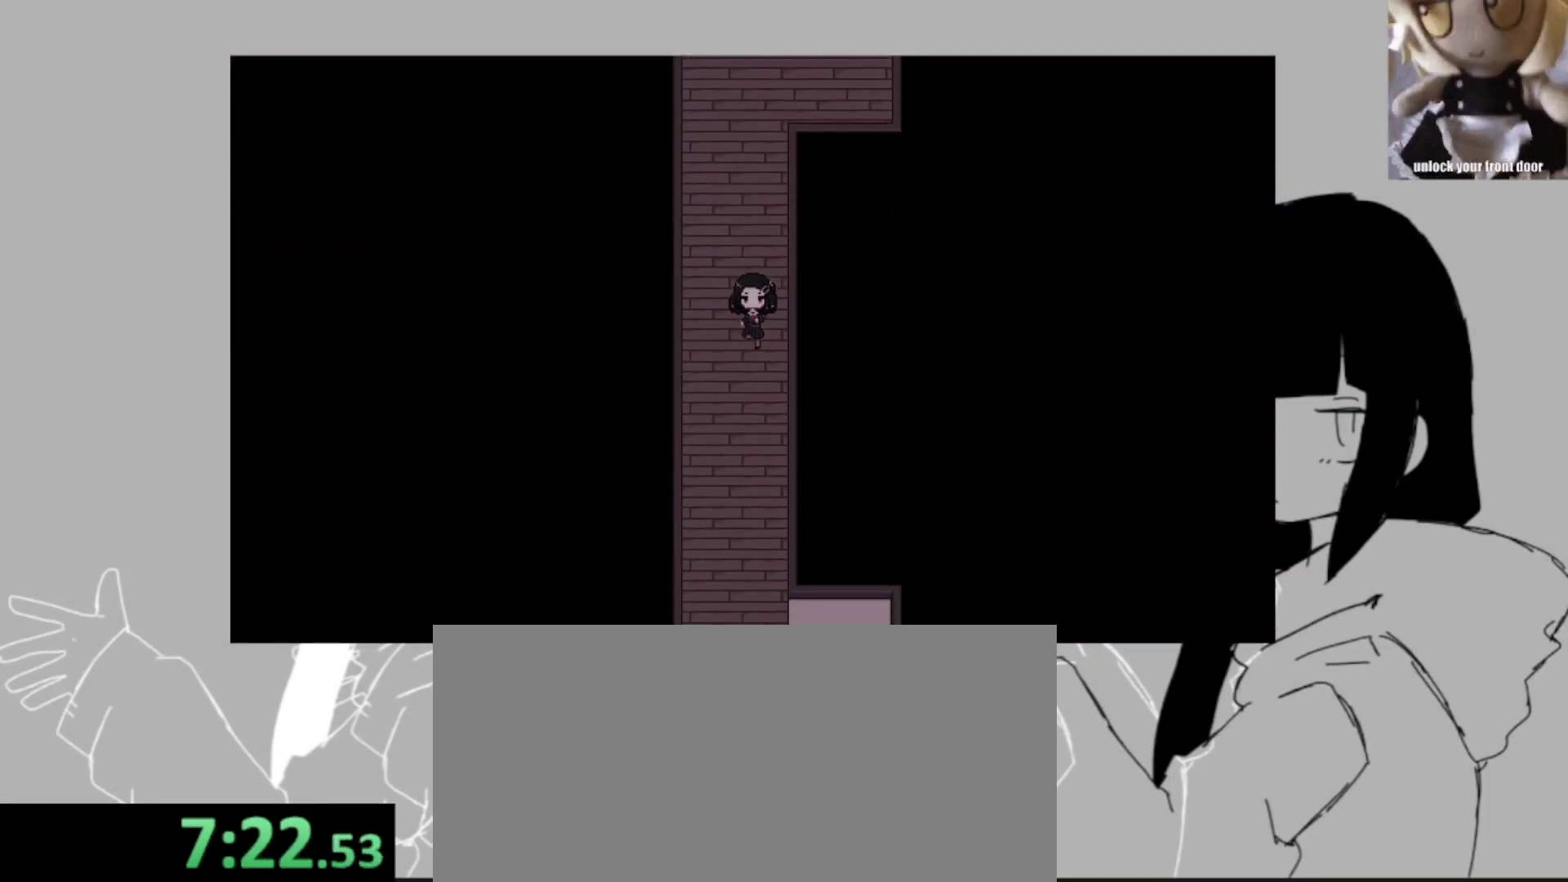
{"keys": ["shift_l"], "events": []}
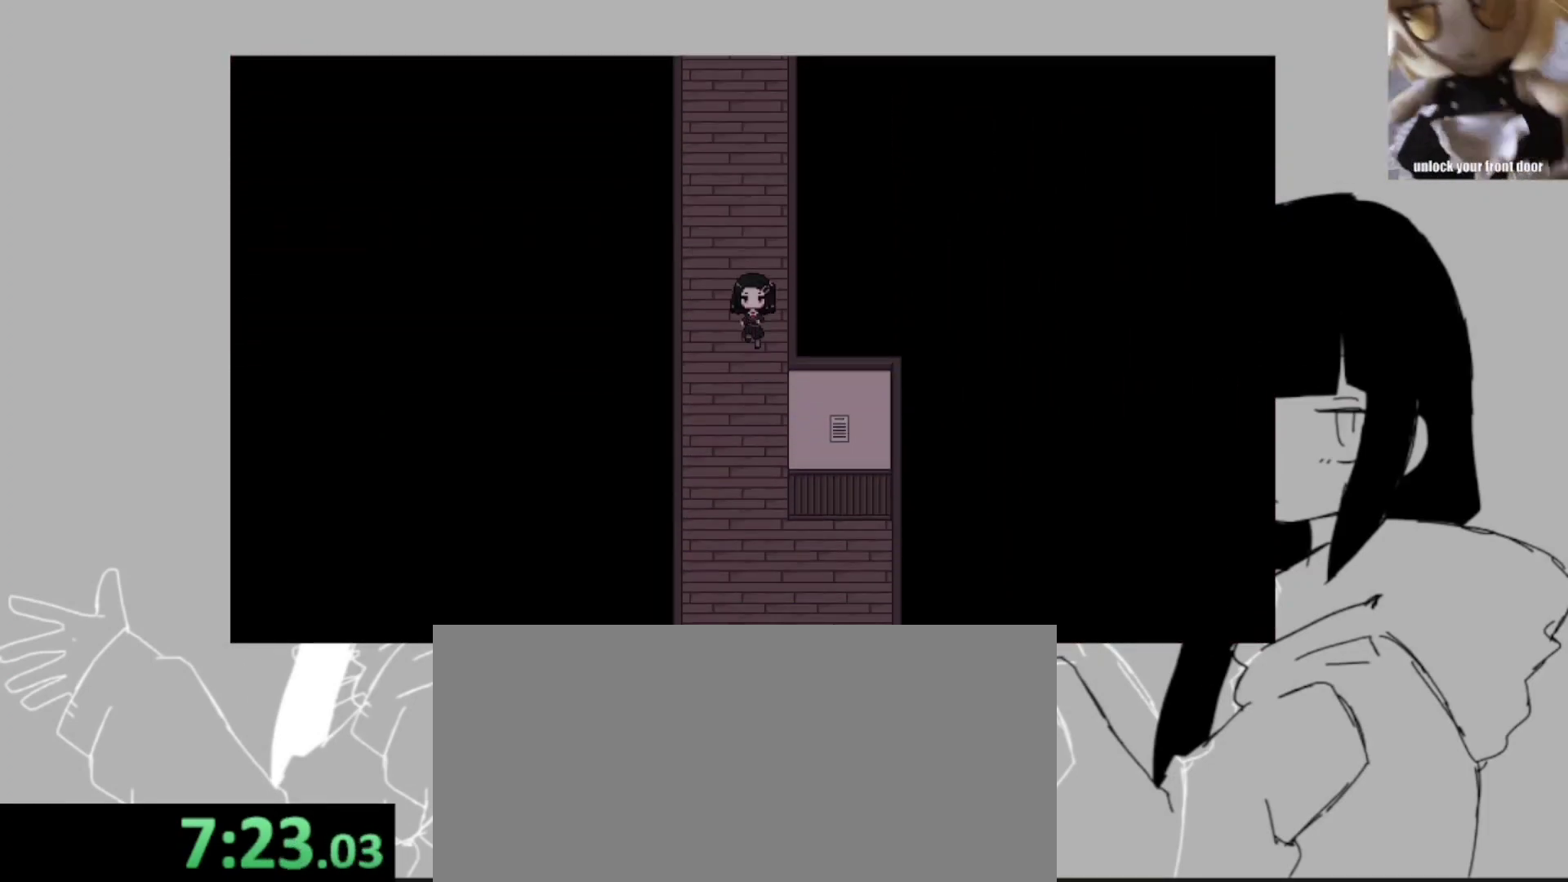
{"keys": ["shift_l"], "events": []}
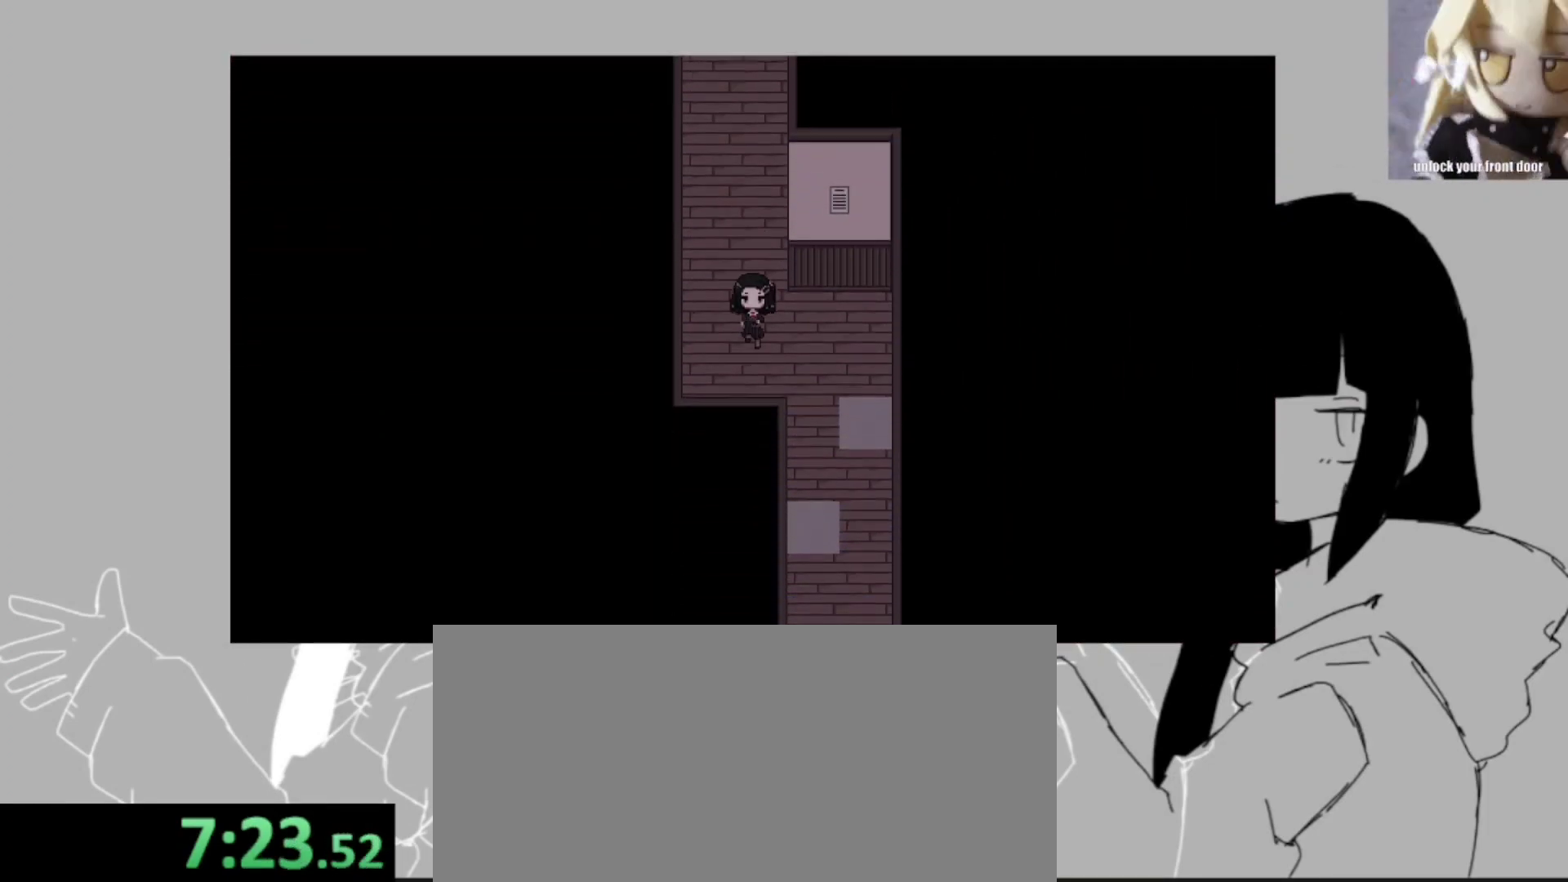
{"keys": ["shift_l"], "events": []}
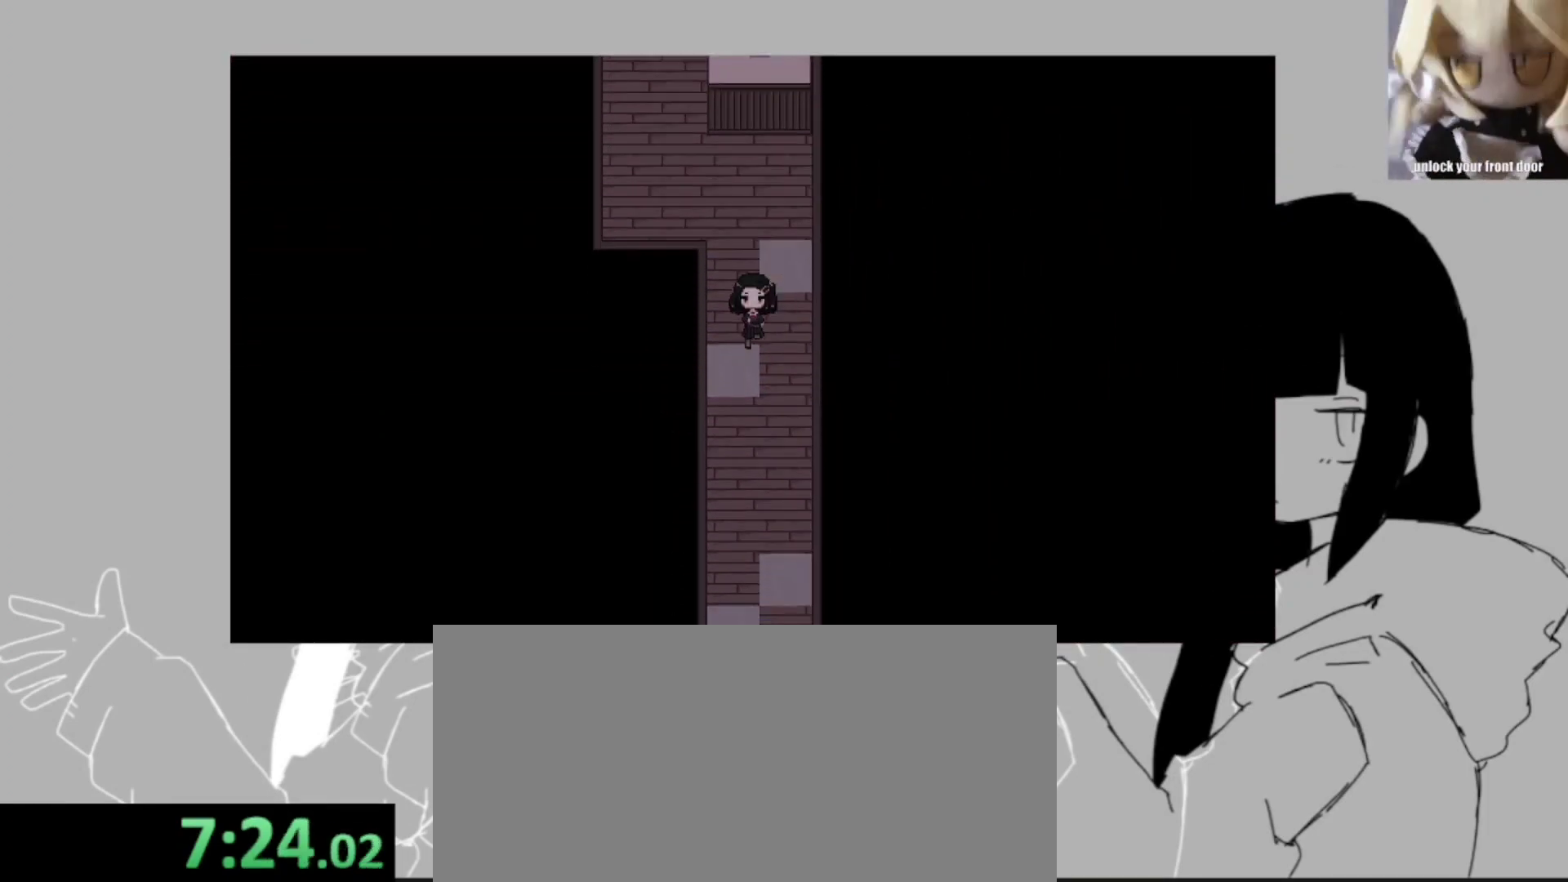
{"keys": ["shift_l"], "events": []}
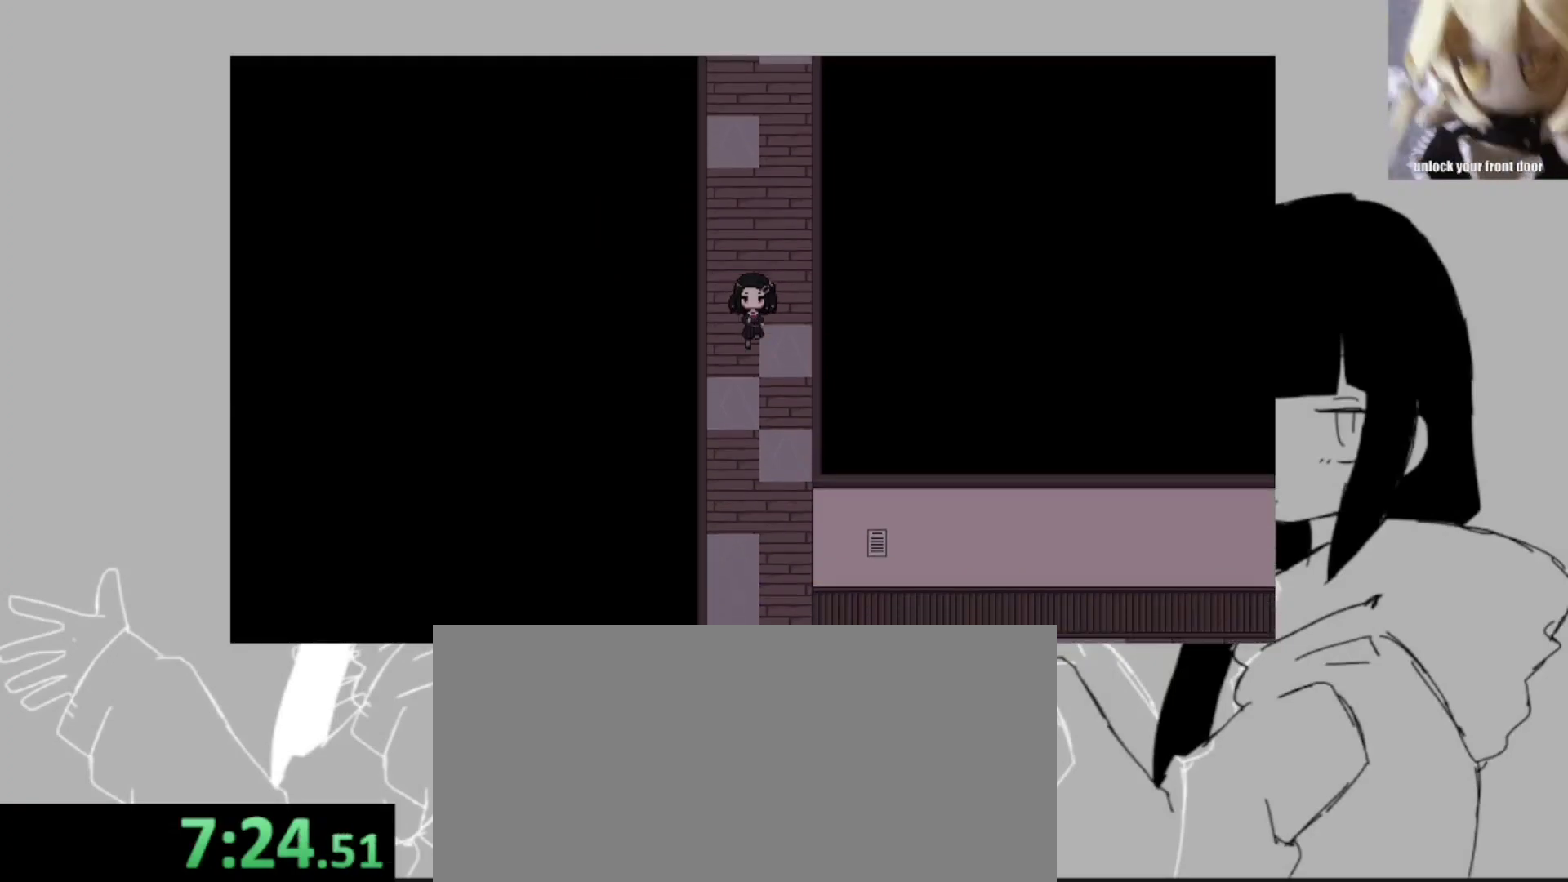
{"keys": ["shift_l"], "events": []}
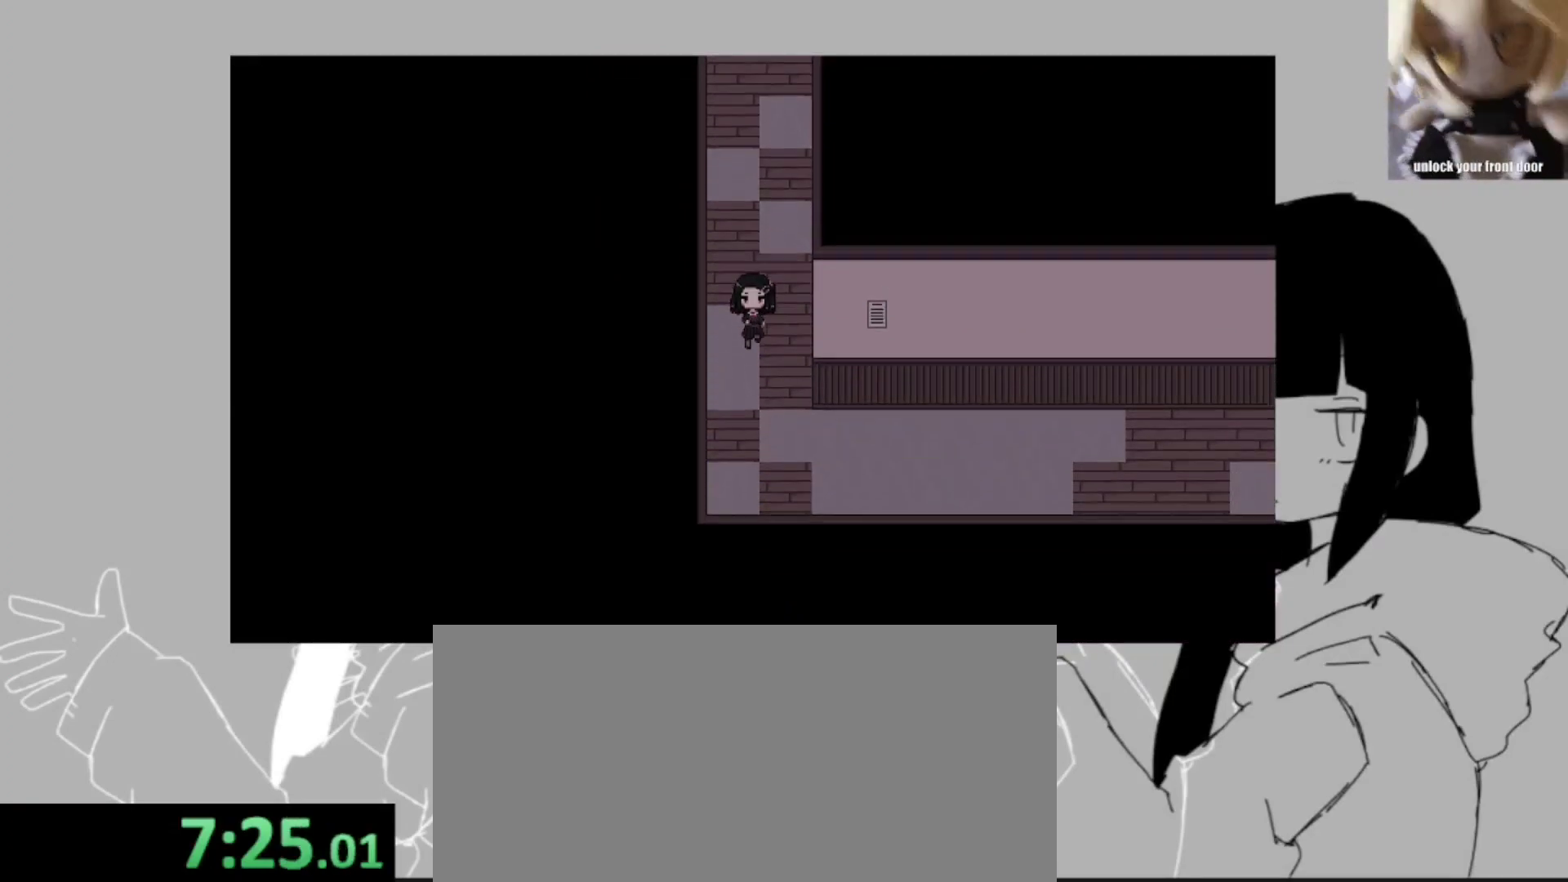
{"keys": ["shift_l"], "events": []}
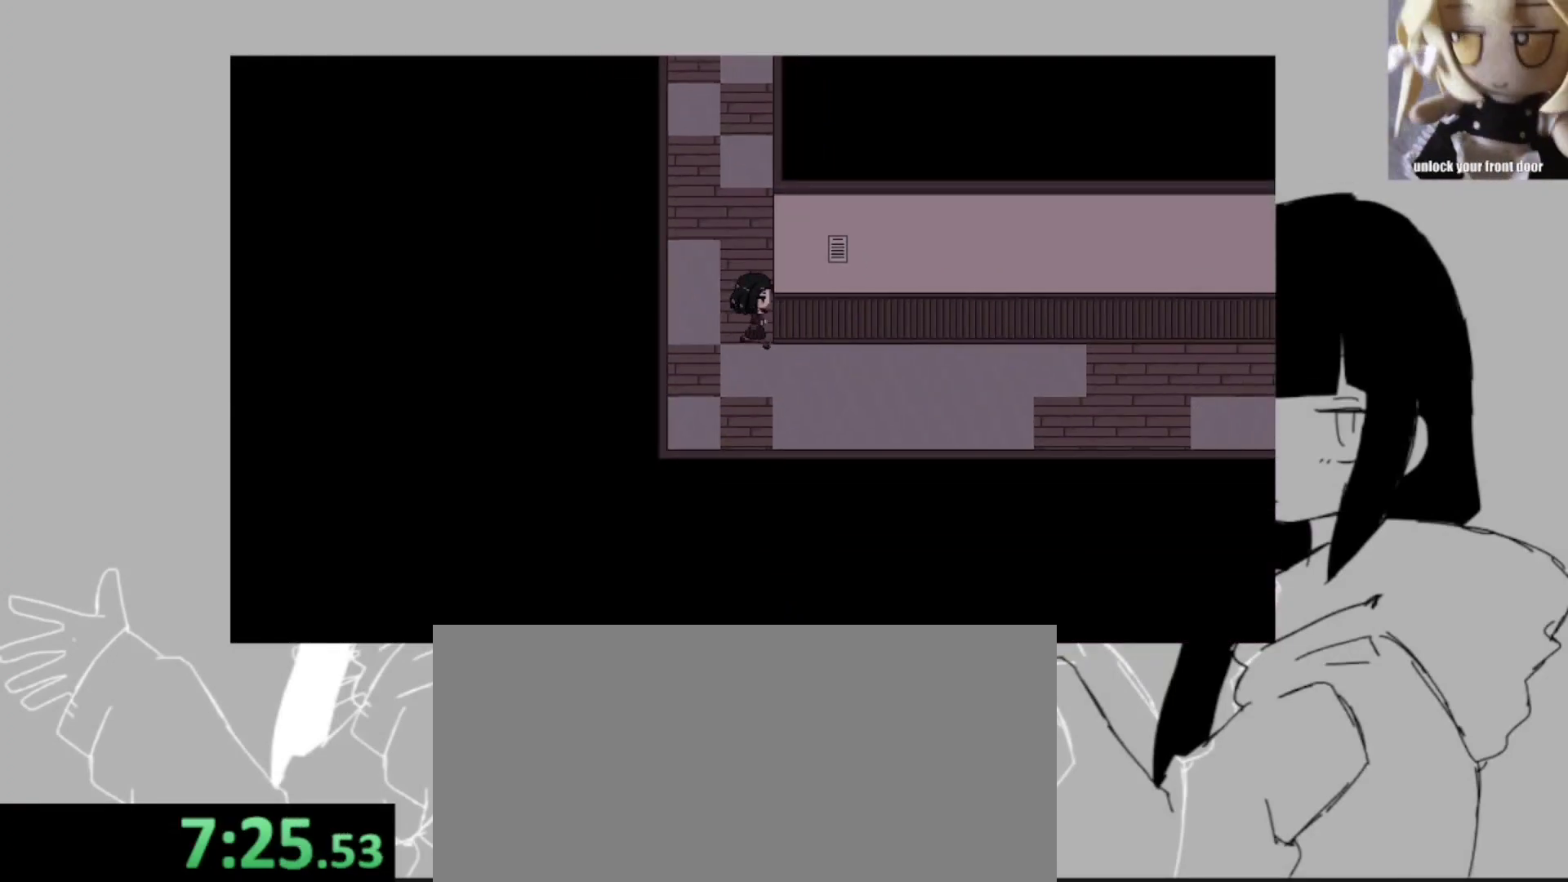
{"keys": ["shift_l"], "events": []}
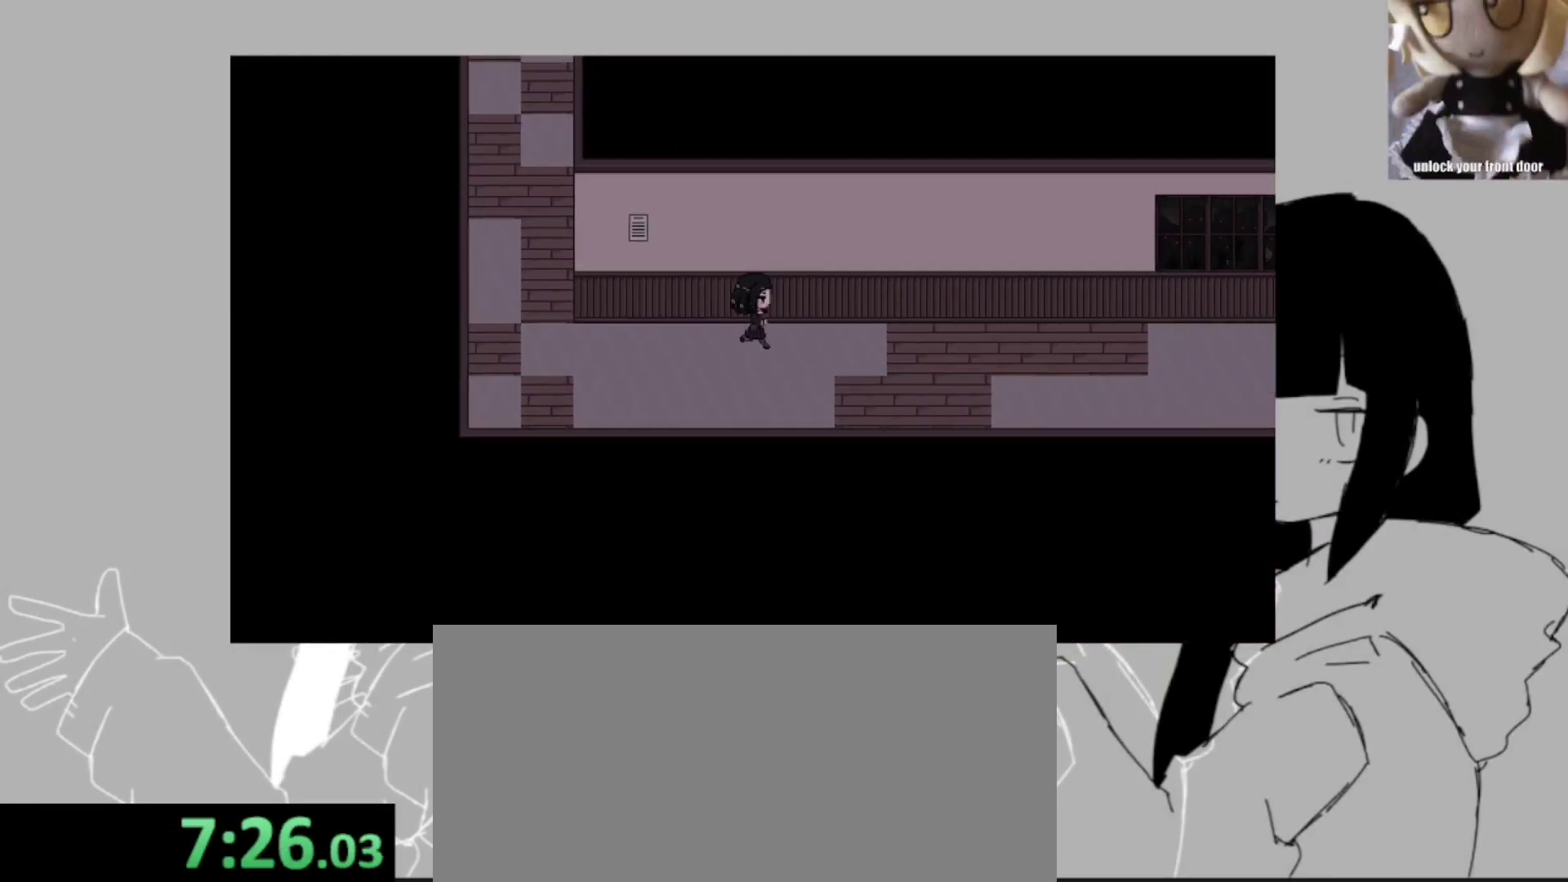
{"keys": ["shift_l"], "events": [[267, "z", "down"], [300, "z", "up"], [400, "z", "down"], [500, "z", "up"]]}
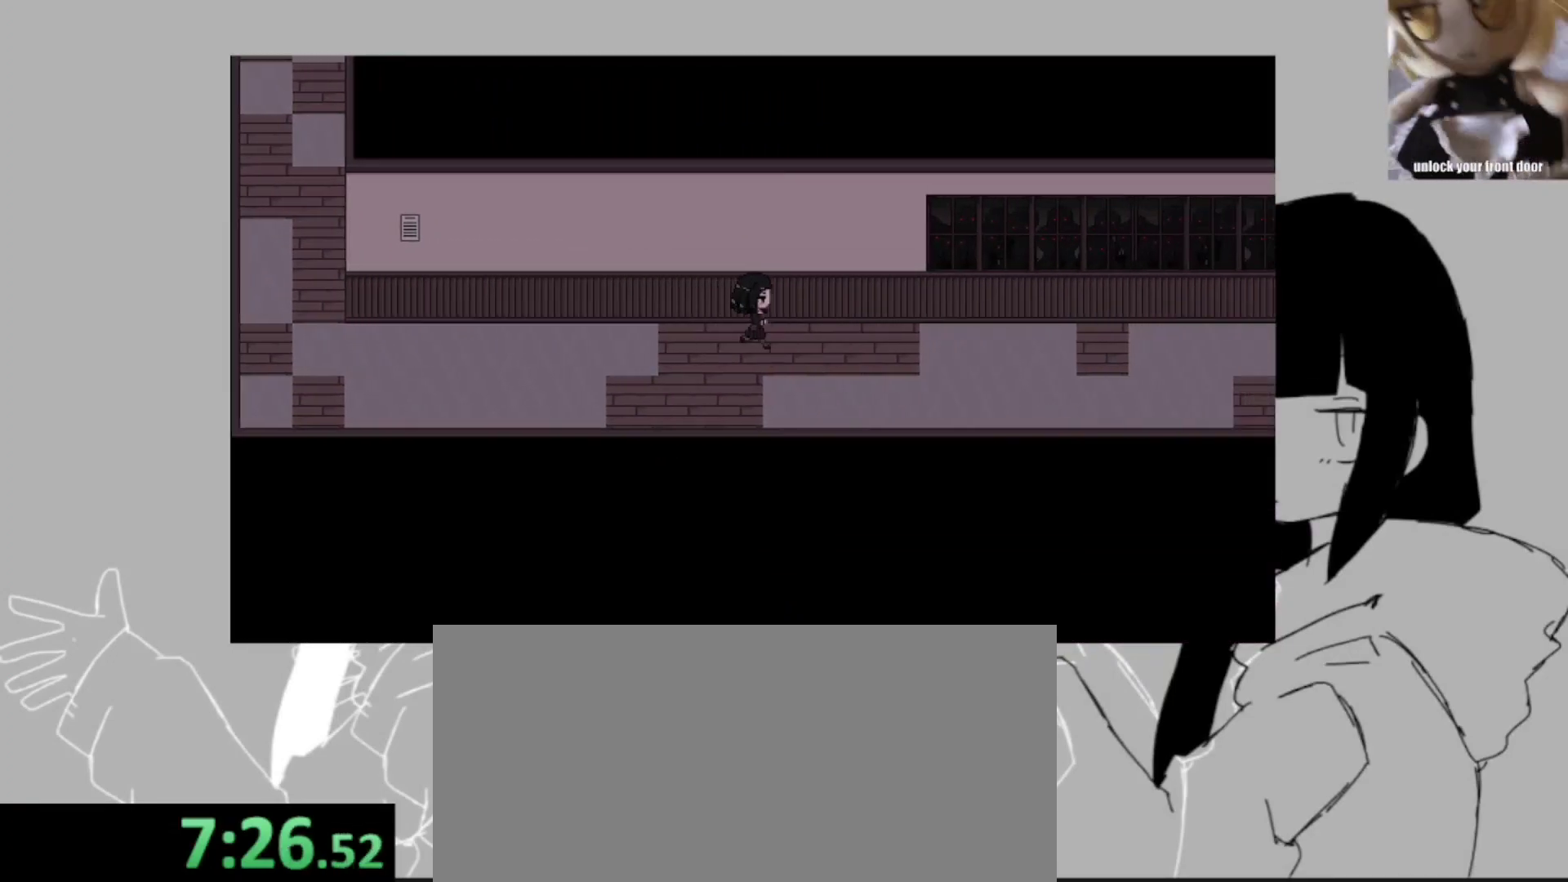
{"keys": ["shift_l"], "events": [[33, "z", "down"], [133, "z", "up"], [233, "z", "down"], [333, "z", "up"]]}
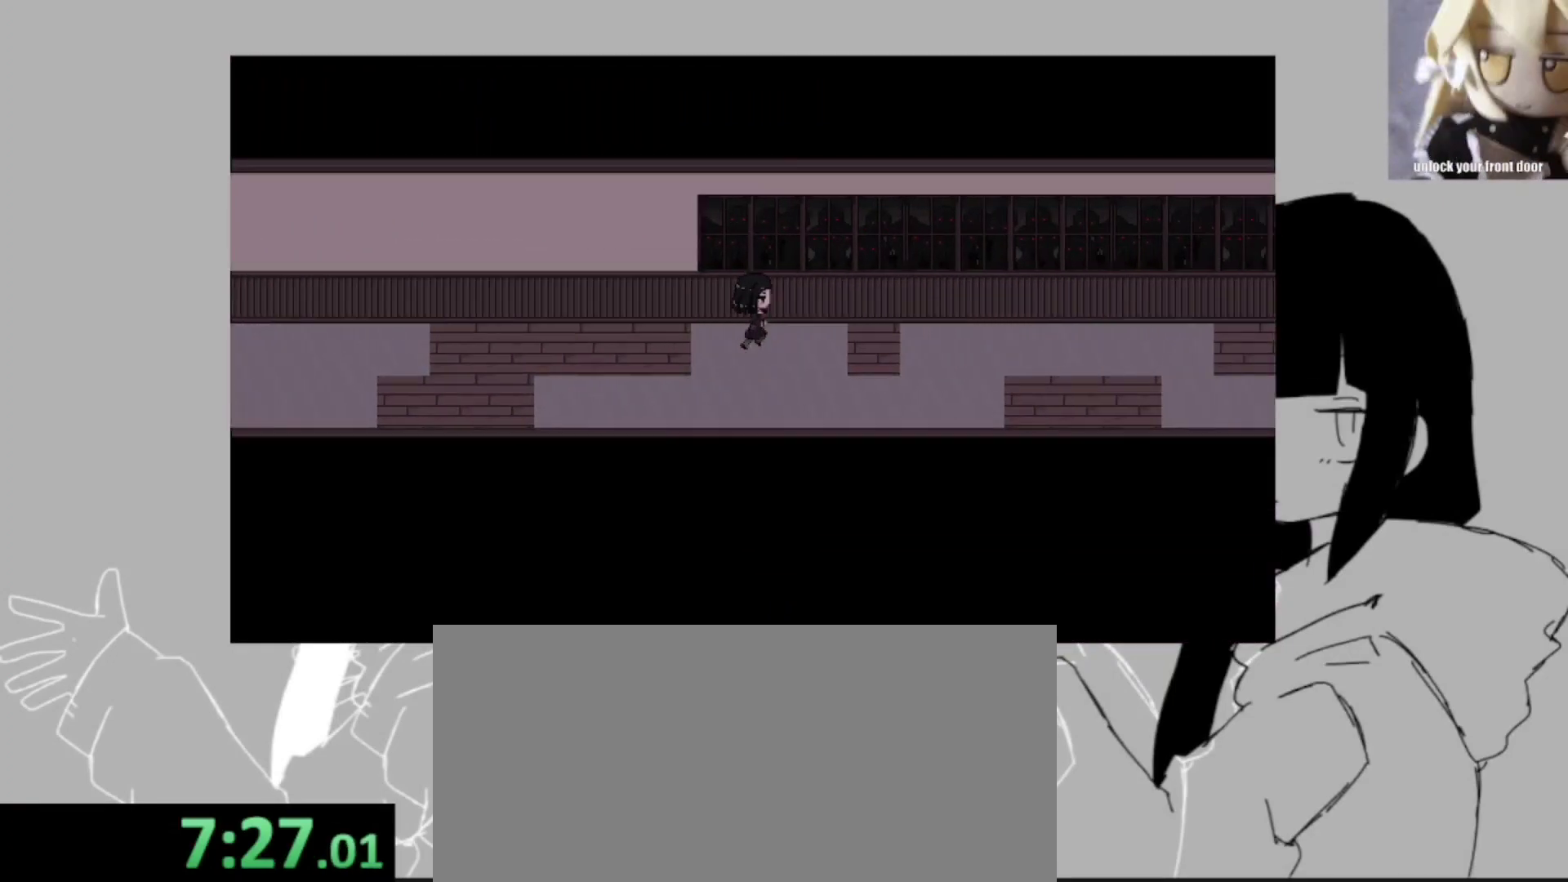
{"keys": ["shift_l"], "events": []}
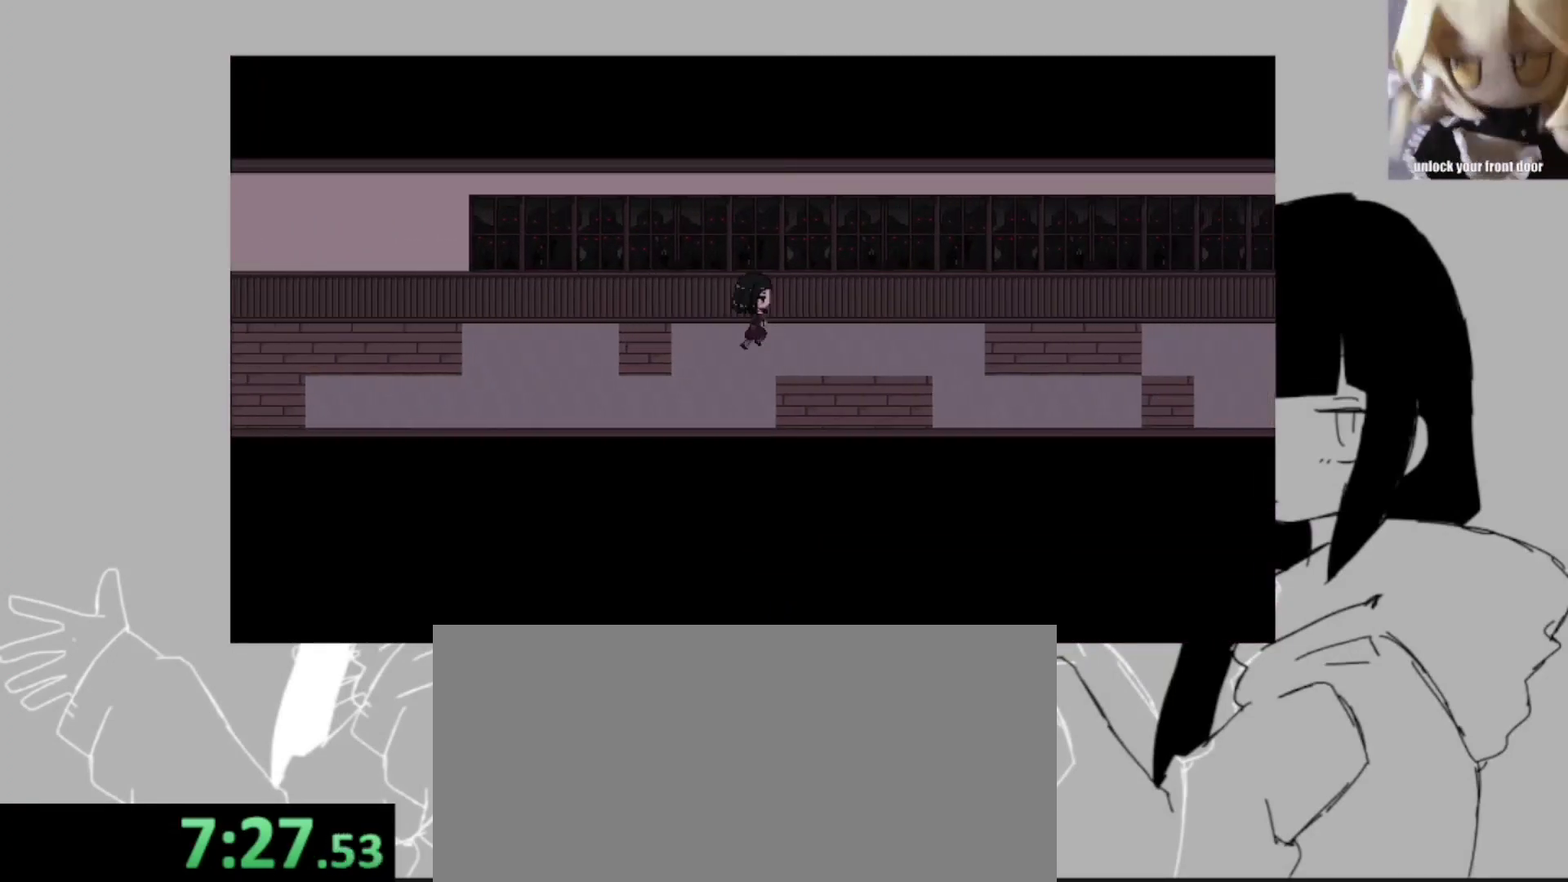
{"keys": ["shift_l"], "events": []}
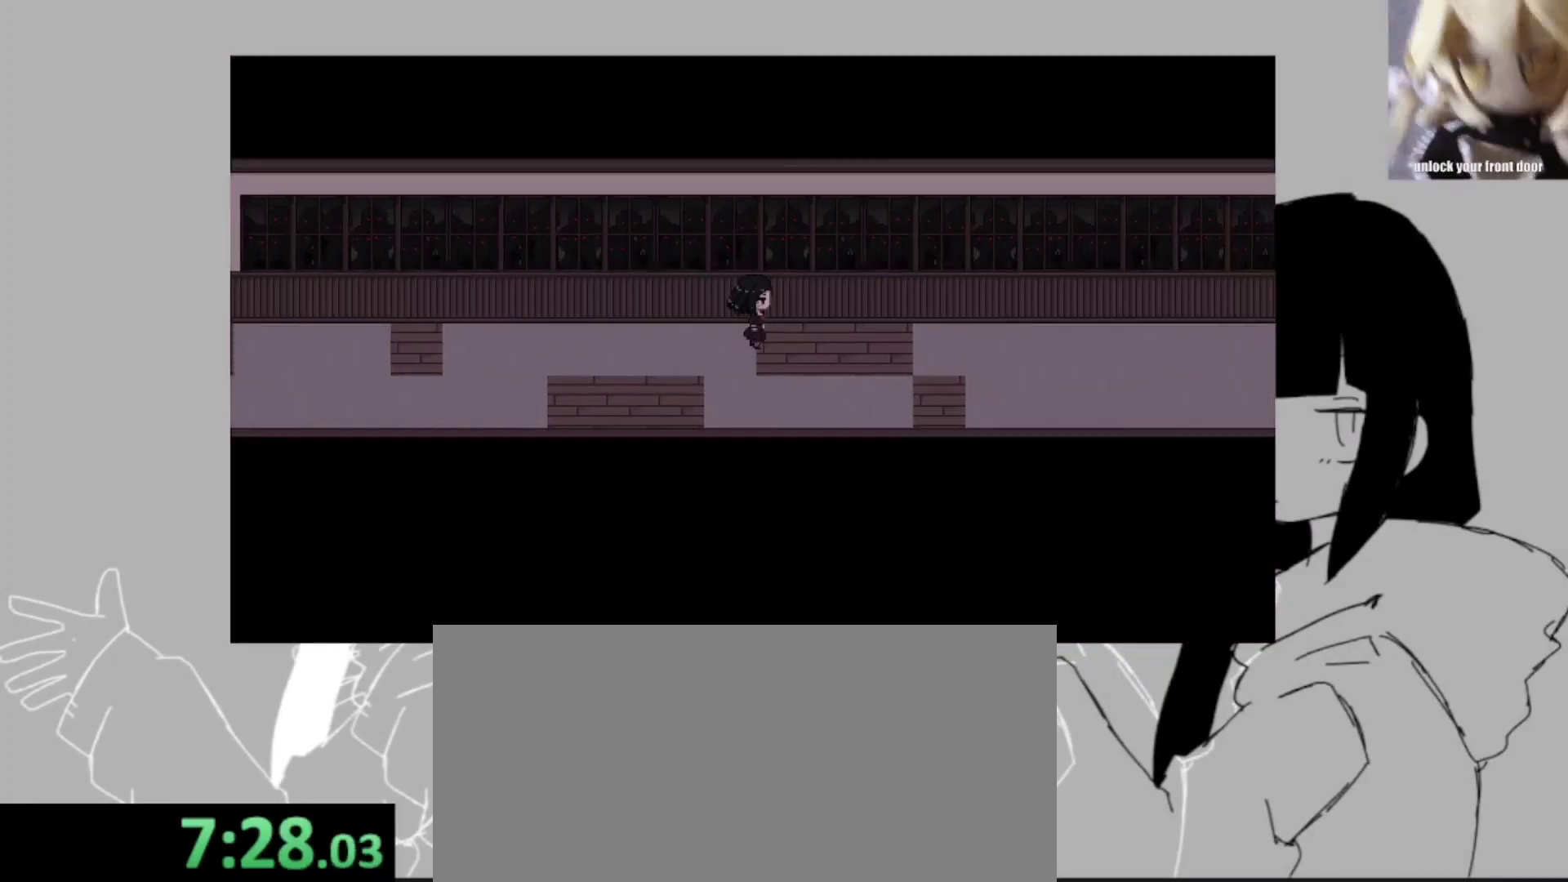
{"keys": ["shift_l"], "events": []}
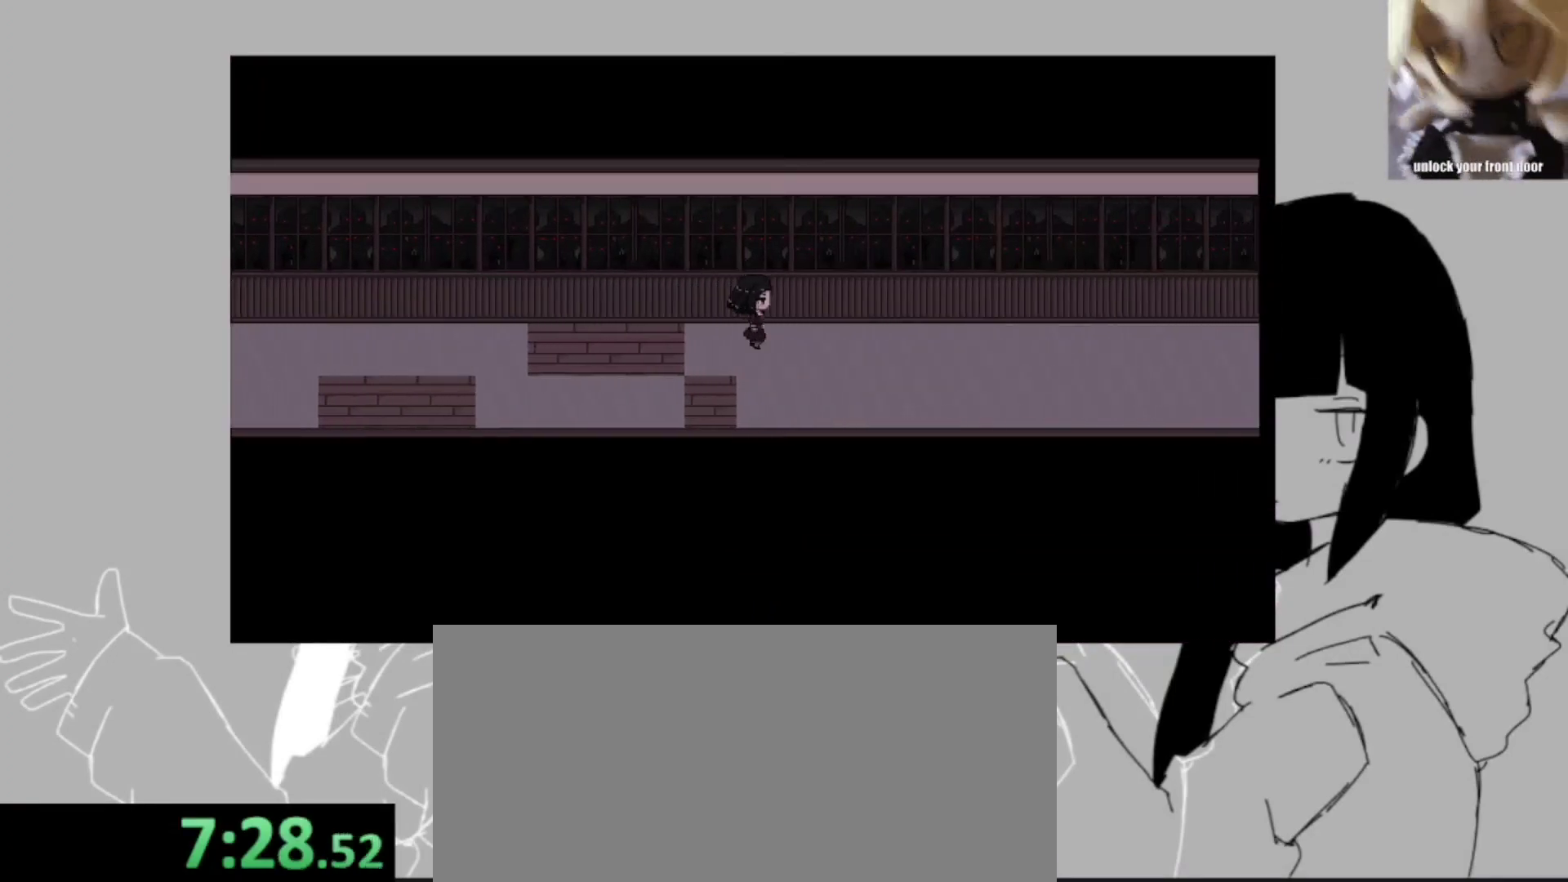
{"keys": ["shift_l"], "events": []}
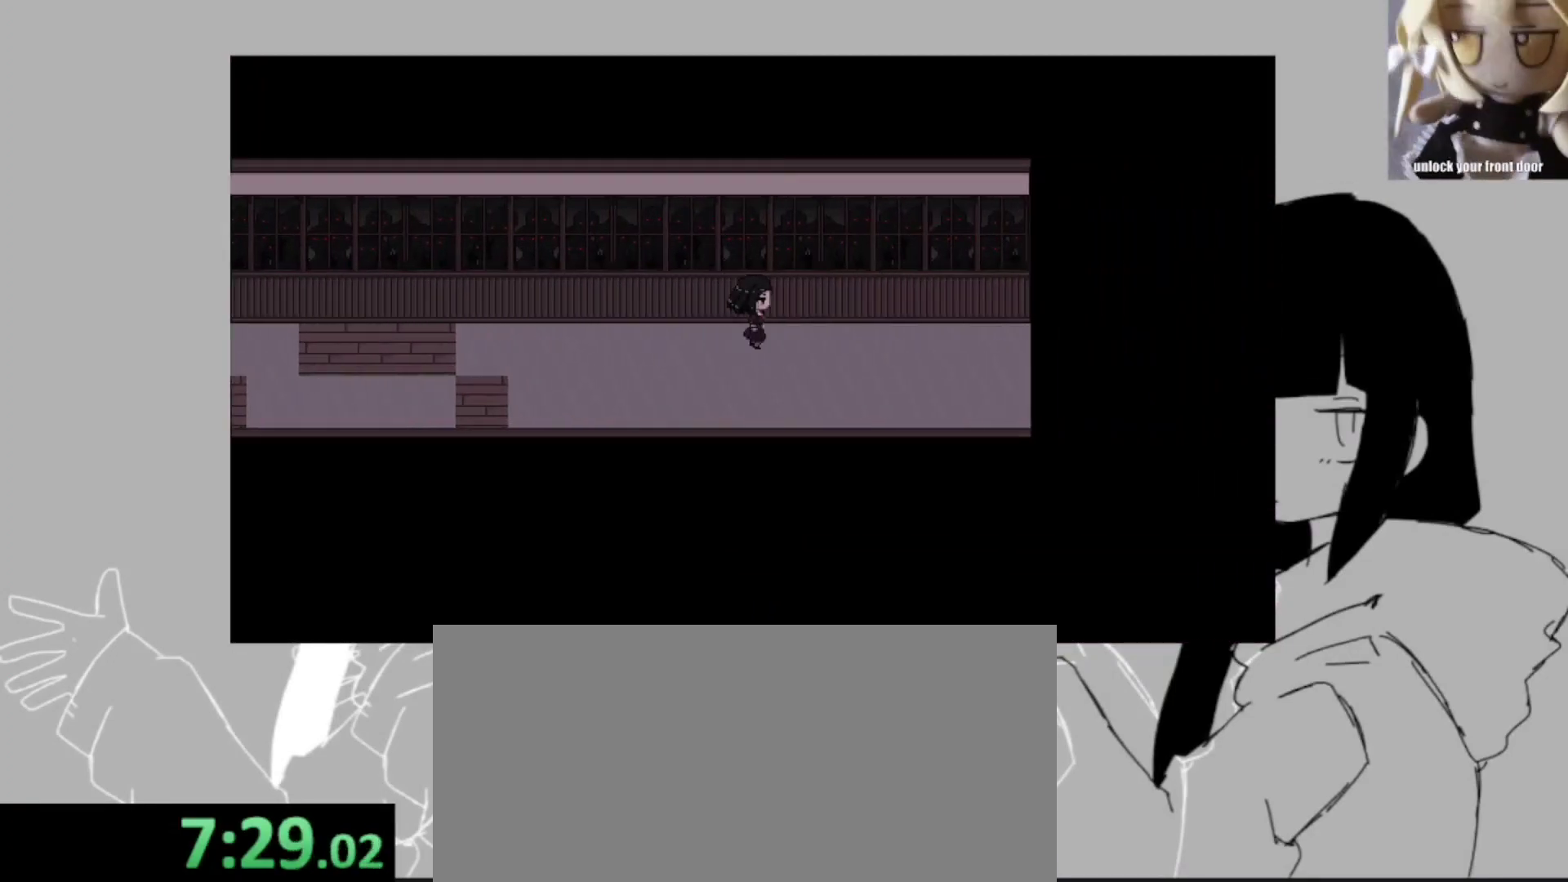
{"keys": ["shift_l"], "events": []}
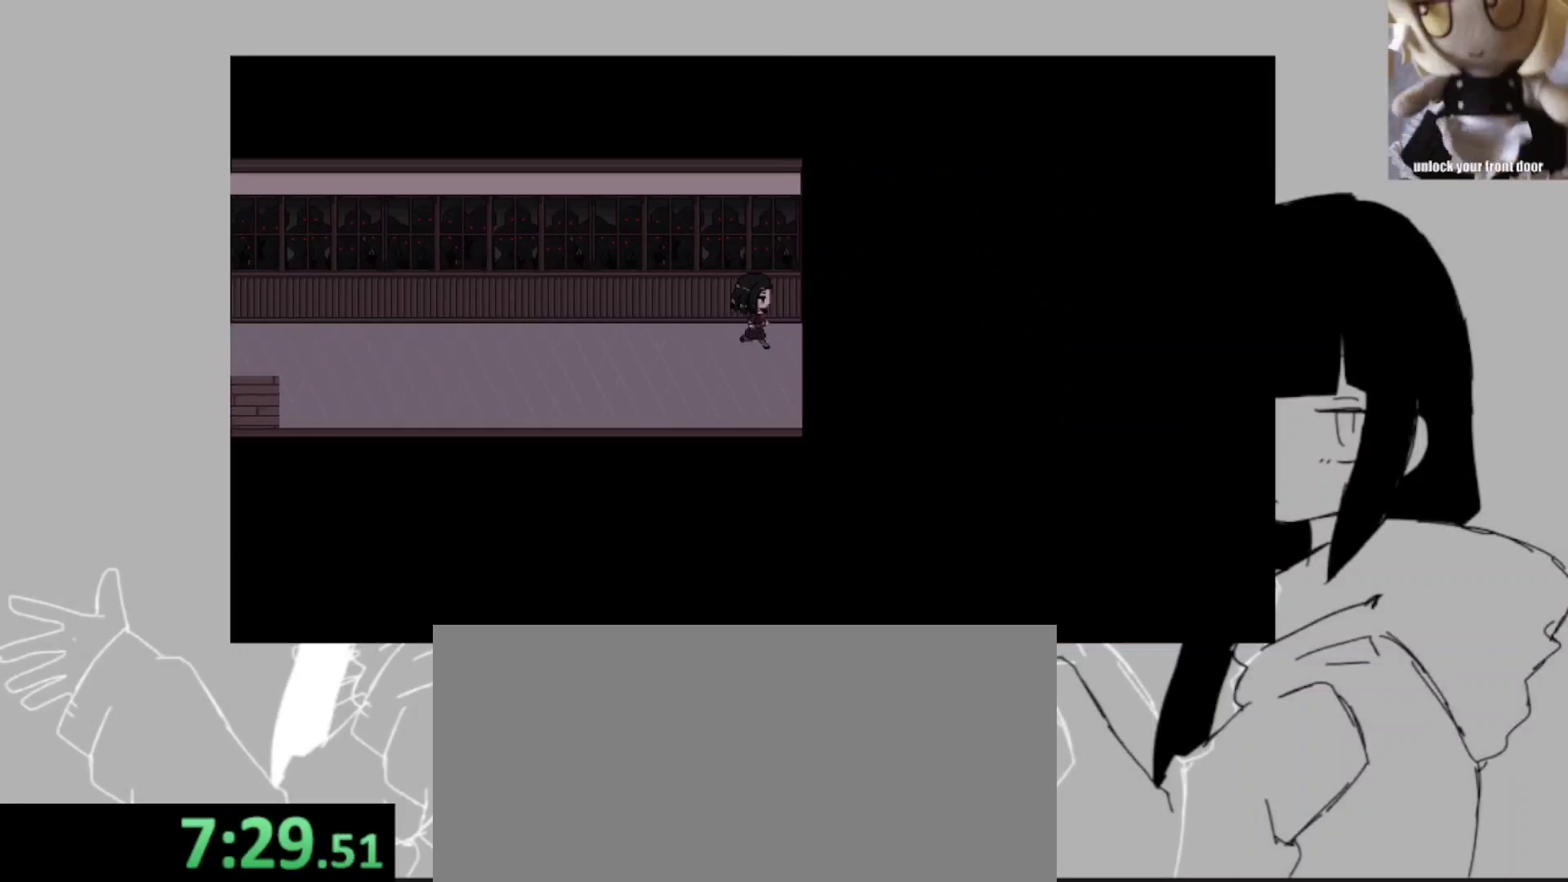
{"keys": ["shift_l"], "events": [[167, "space", "down"], [233, "z", "down"], [333, "space", "up"], [333, "z", "up"], [367, "space", "down"], [400, "z", "down"], [500, "space", "up"], [500, "z", "up"]]}
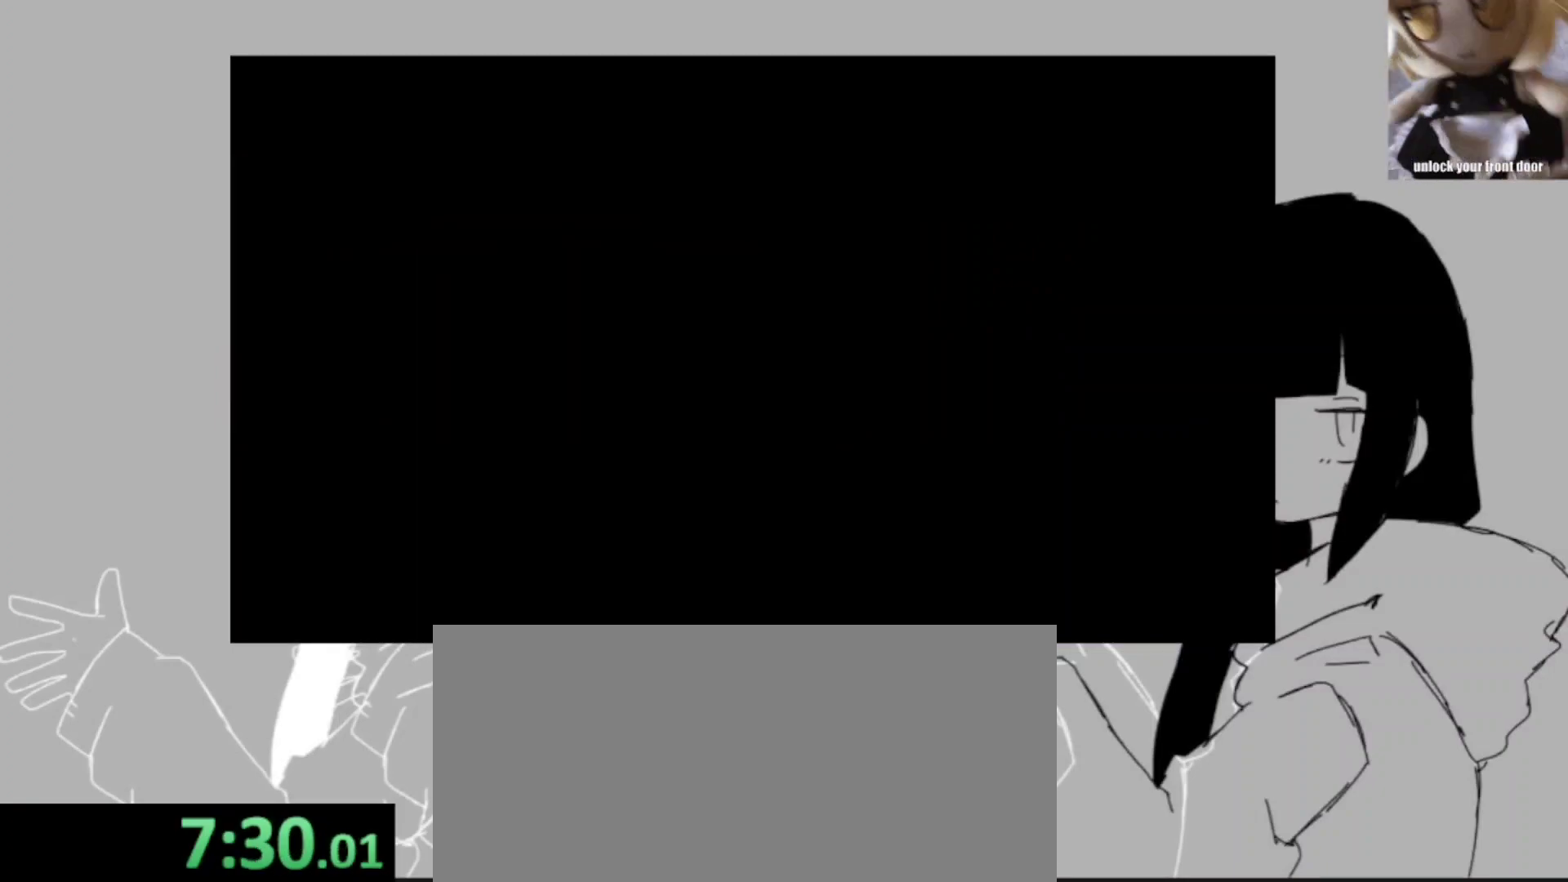
{"keys": ["shift_l"], "events": [[67, "space", "down"], [67, "z", "down"], [133, "space", "up"], [133, "z", "up"], [200, "space", "down"], [200, "z", "down"], [300, "space", "up"], [300, "z", "up"], [367, "space", "down"], [367, "z", "down"], [433, "z", "up"], [467, "space", "up"]]}